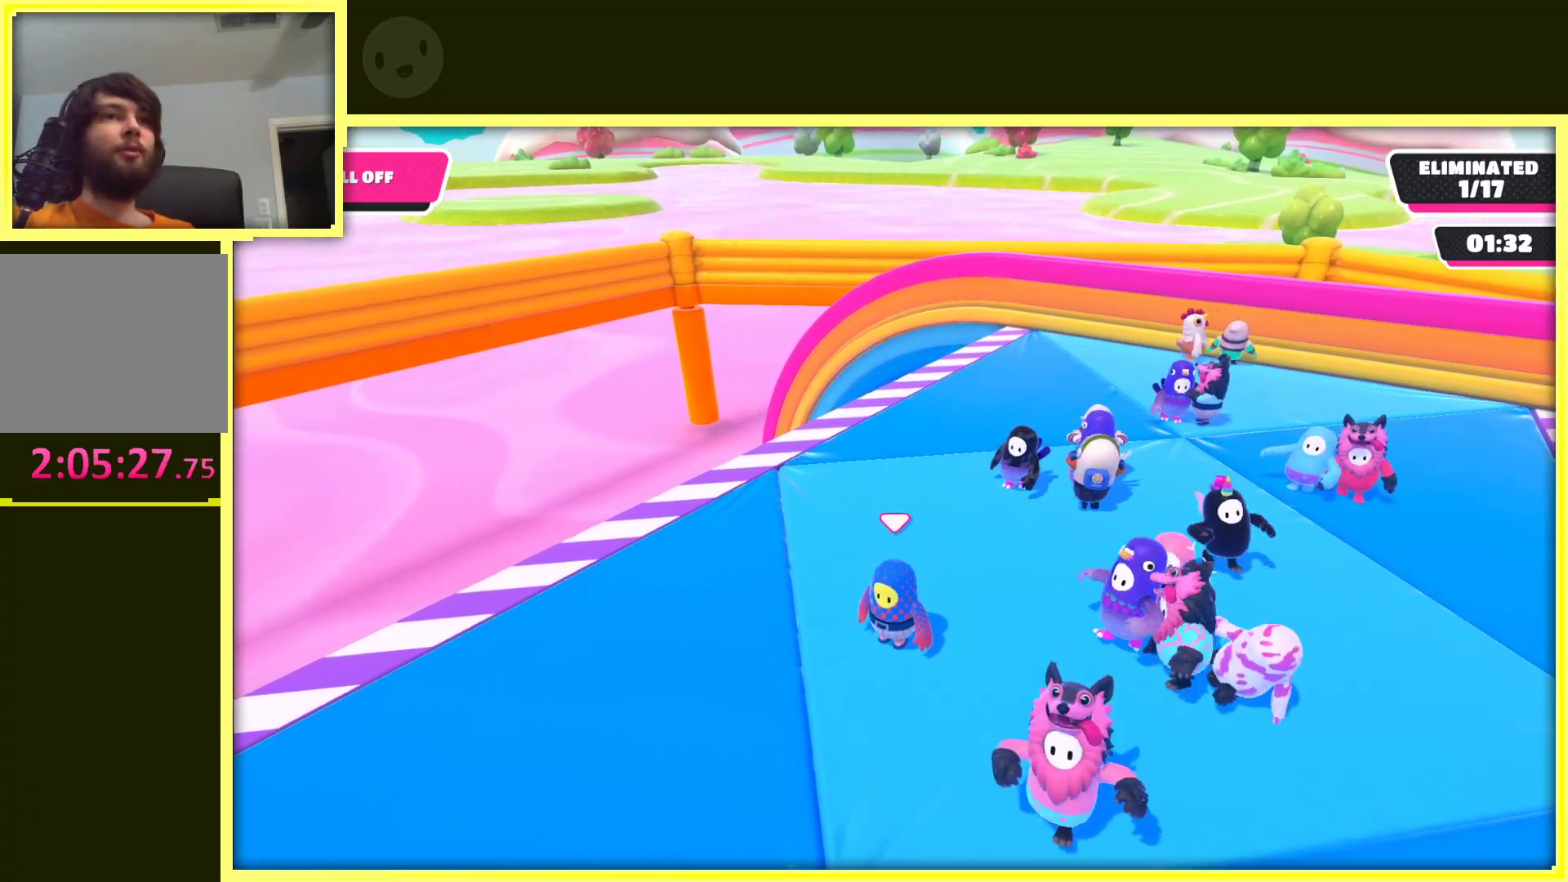
Gameplay with a controller (Xbox layout); each line is a JSON object with the inputs held at the frame after it. "events" lists button and stick changes between this image and that frame as [ms after this image, input, new state], when the widget could be followed in between. Not read: L3 R3.
{"buttons": [], "left_stick": "center", "right_stick": "center", "events": []}
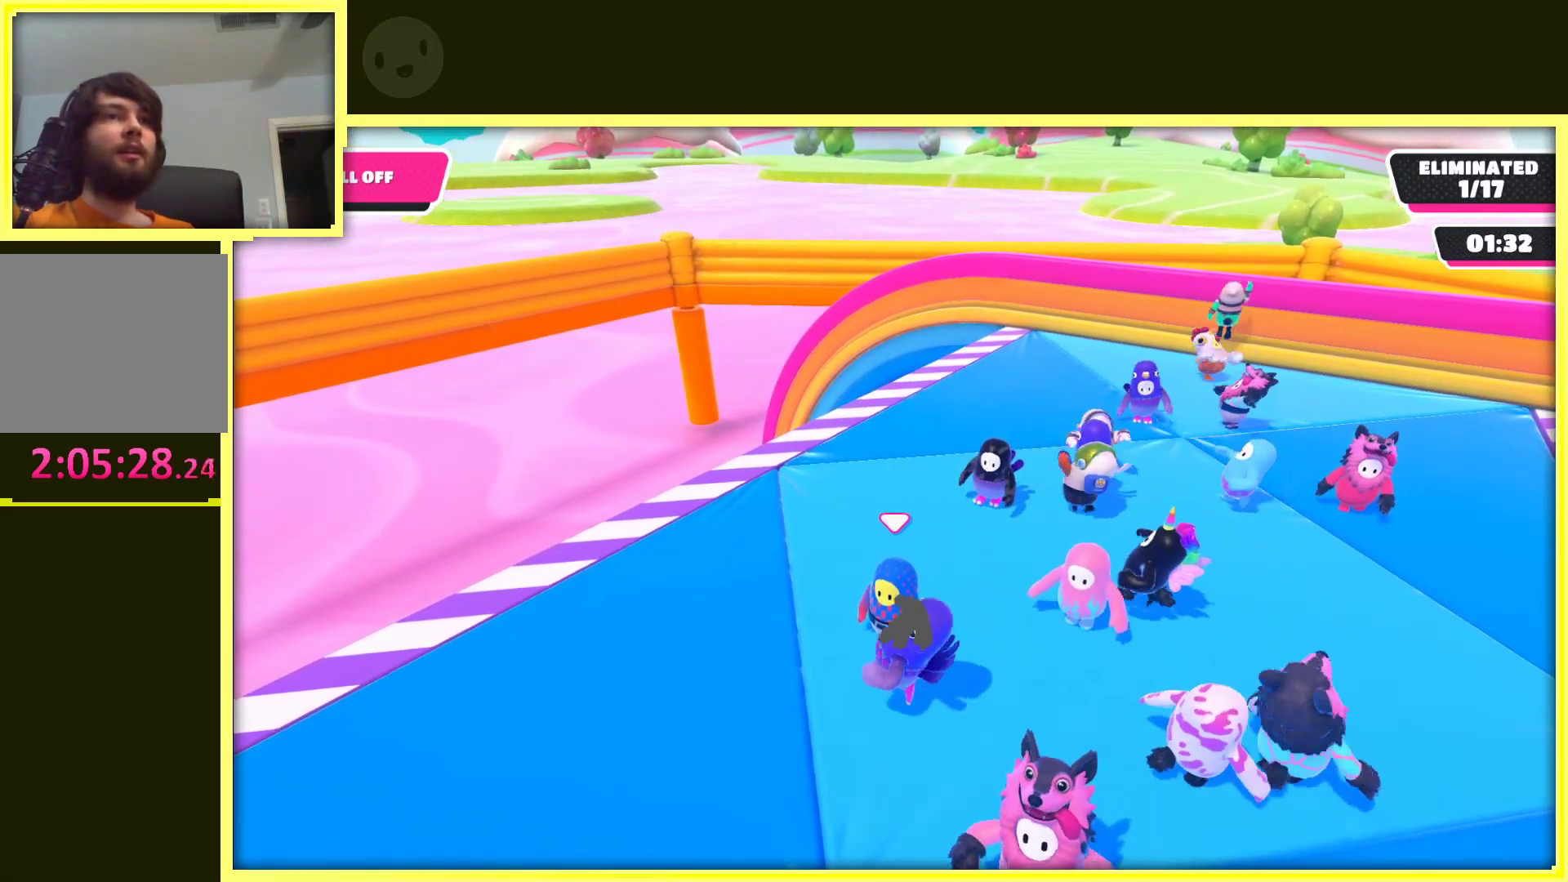
{"buttons": [], "left_stick": "center", "right_stick": "center", "events": []}
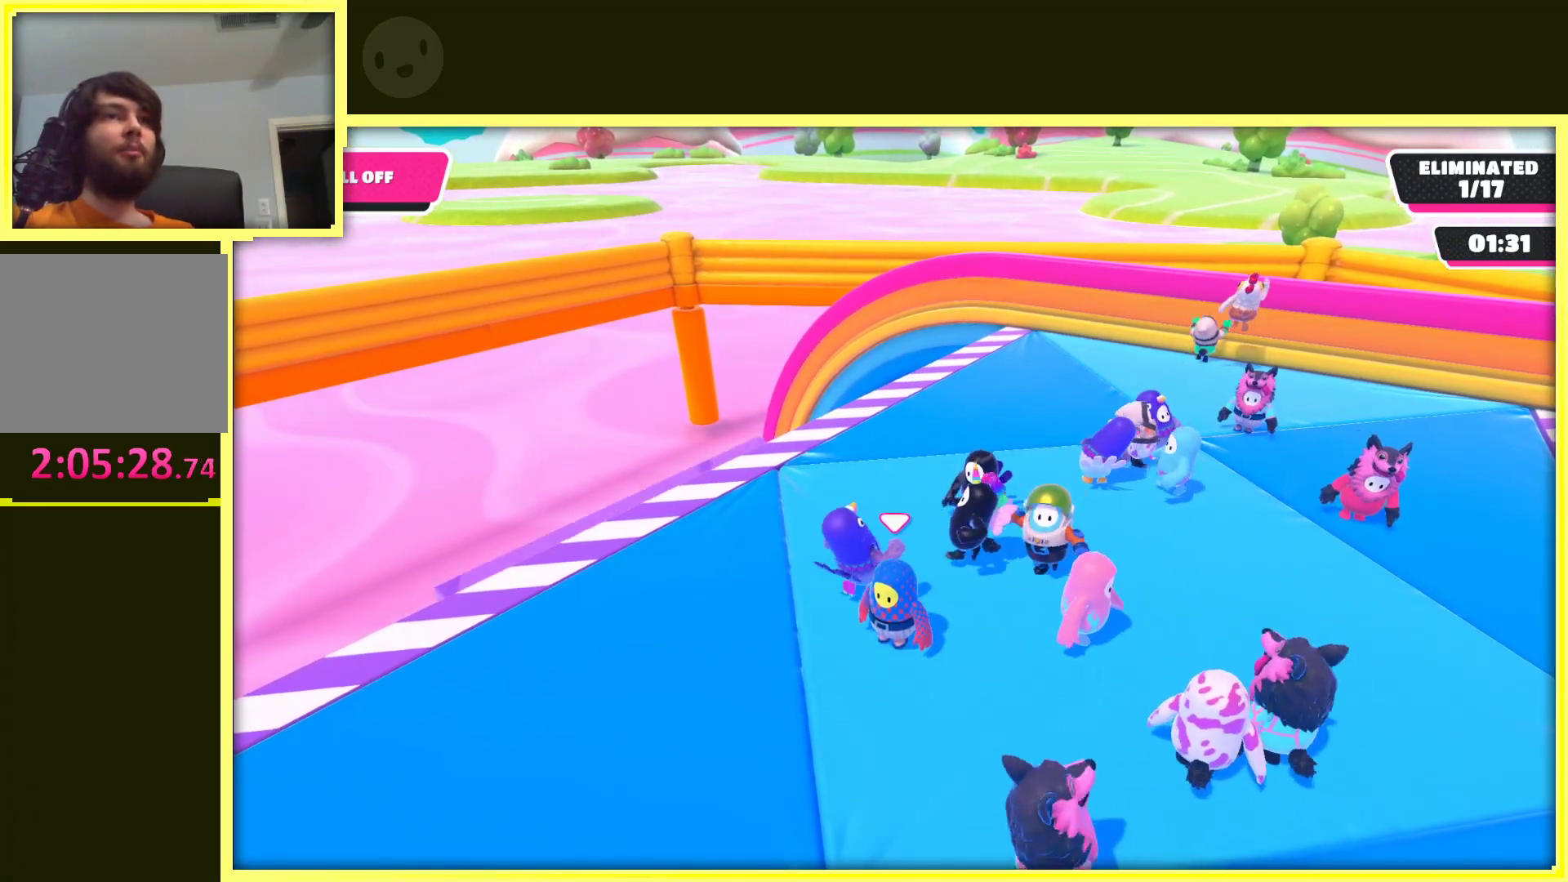
{"buttons": [], "left_stick": "down", "right_stick": "center", "events": [[500, "left_stick", "down"]]}
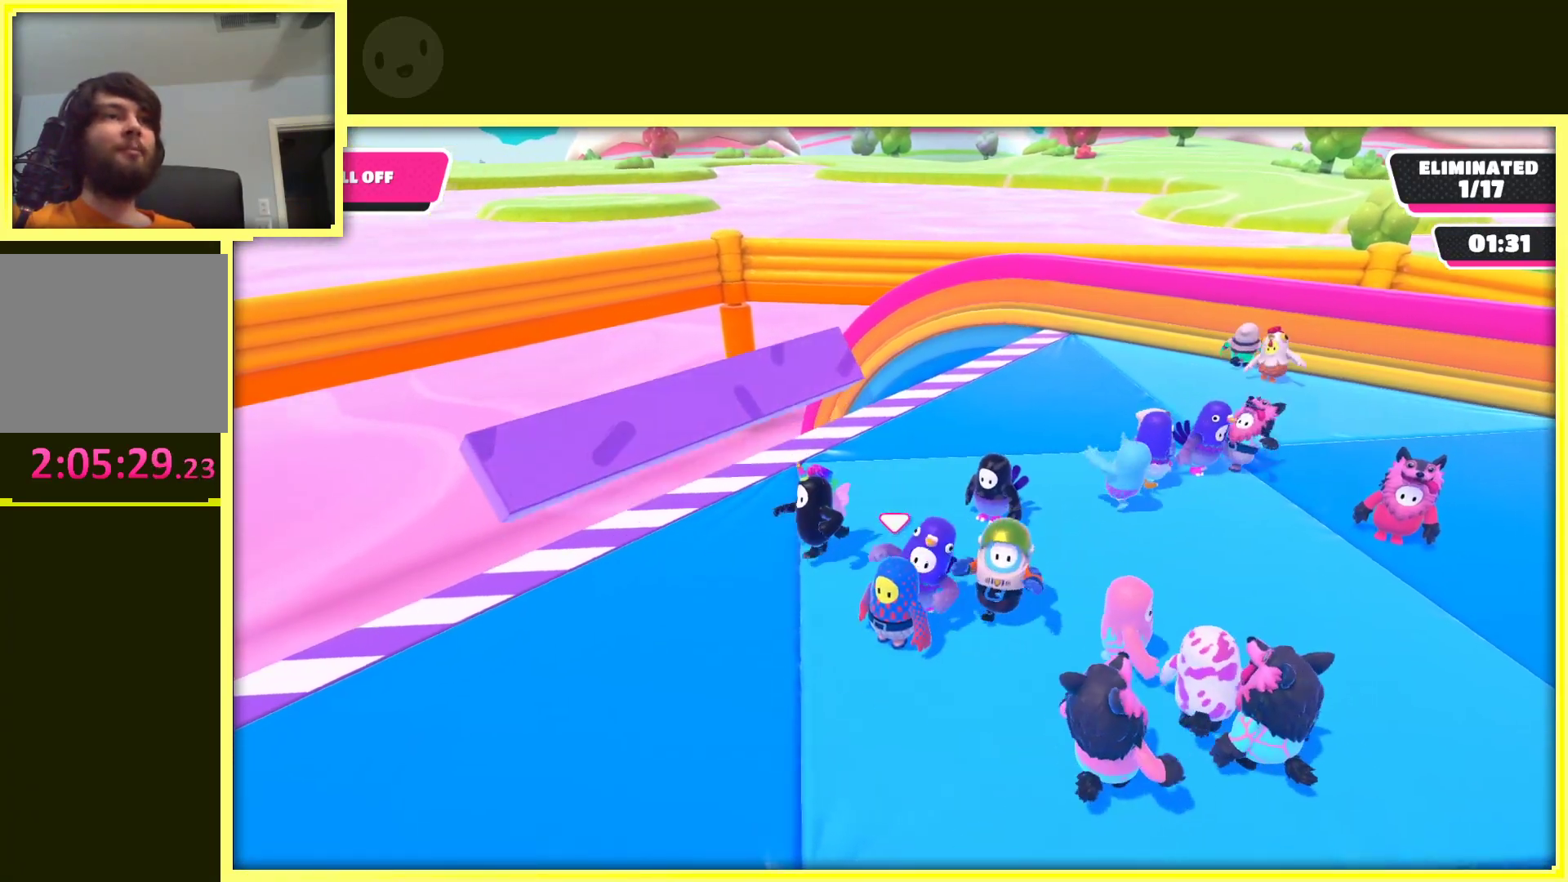
{"buttons": [], "left_stick": "down-left", "right_stick": "center", "events": [[50, "left_stick", "down-left"], [117, "right_stick", "left"], [483, "right_stick", "center"]]}
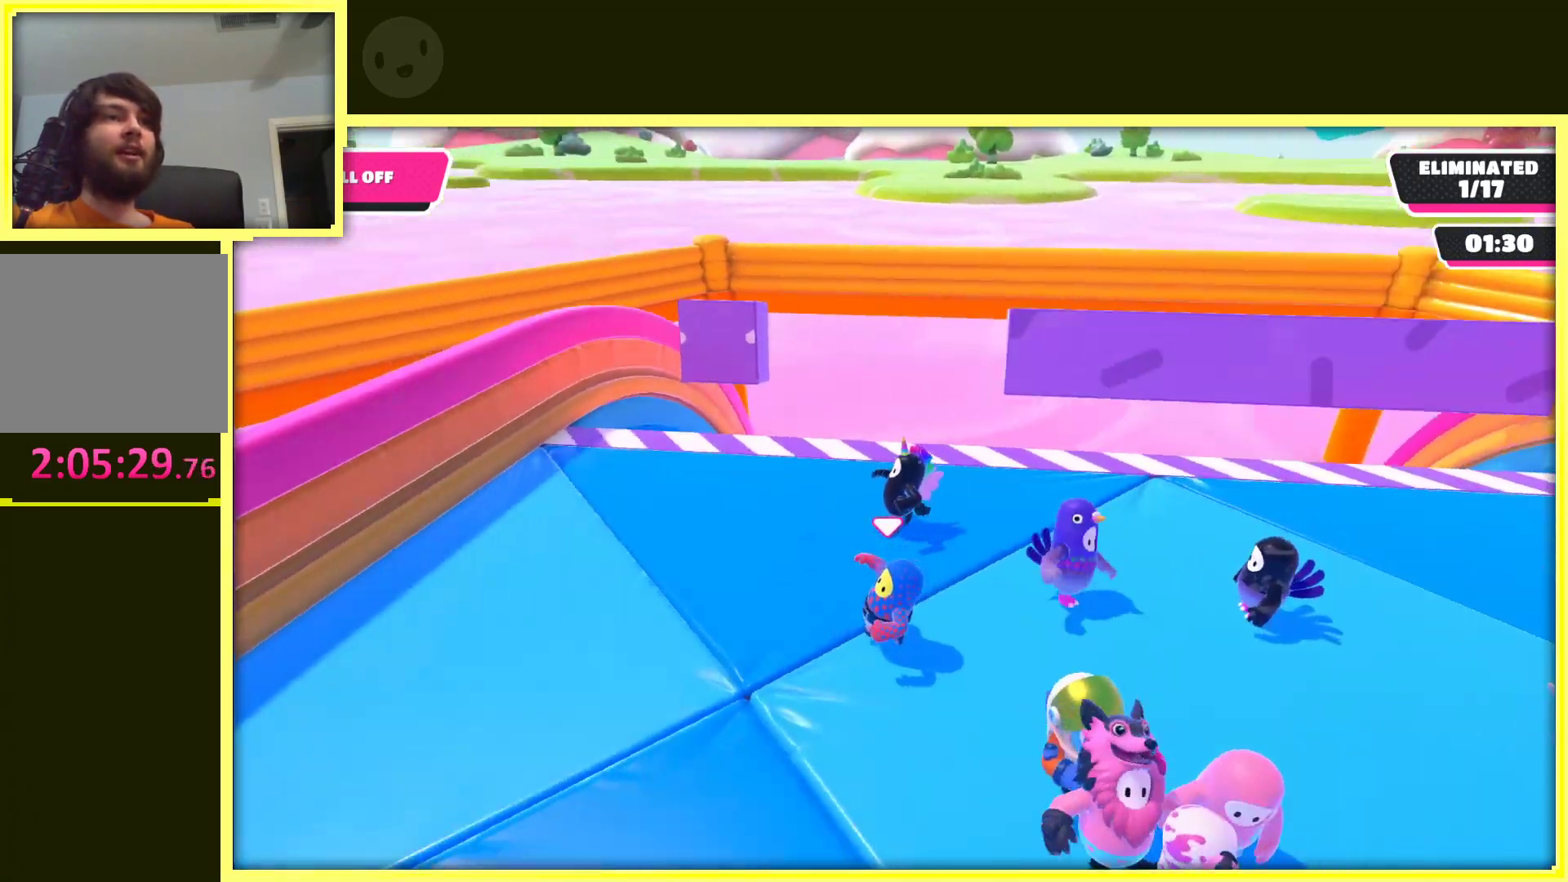
{"buttons": [], "left_stick": "down", "right_stick": "right", "events": [[67, "left_stick", "up-left"], [217, "left_stick", "up-right"], [350, "right_stick", "right"], [383, "left_stick", "down-right"], [433, "left_stick", "down"]]}
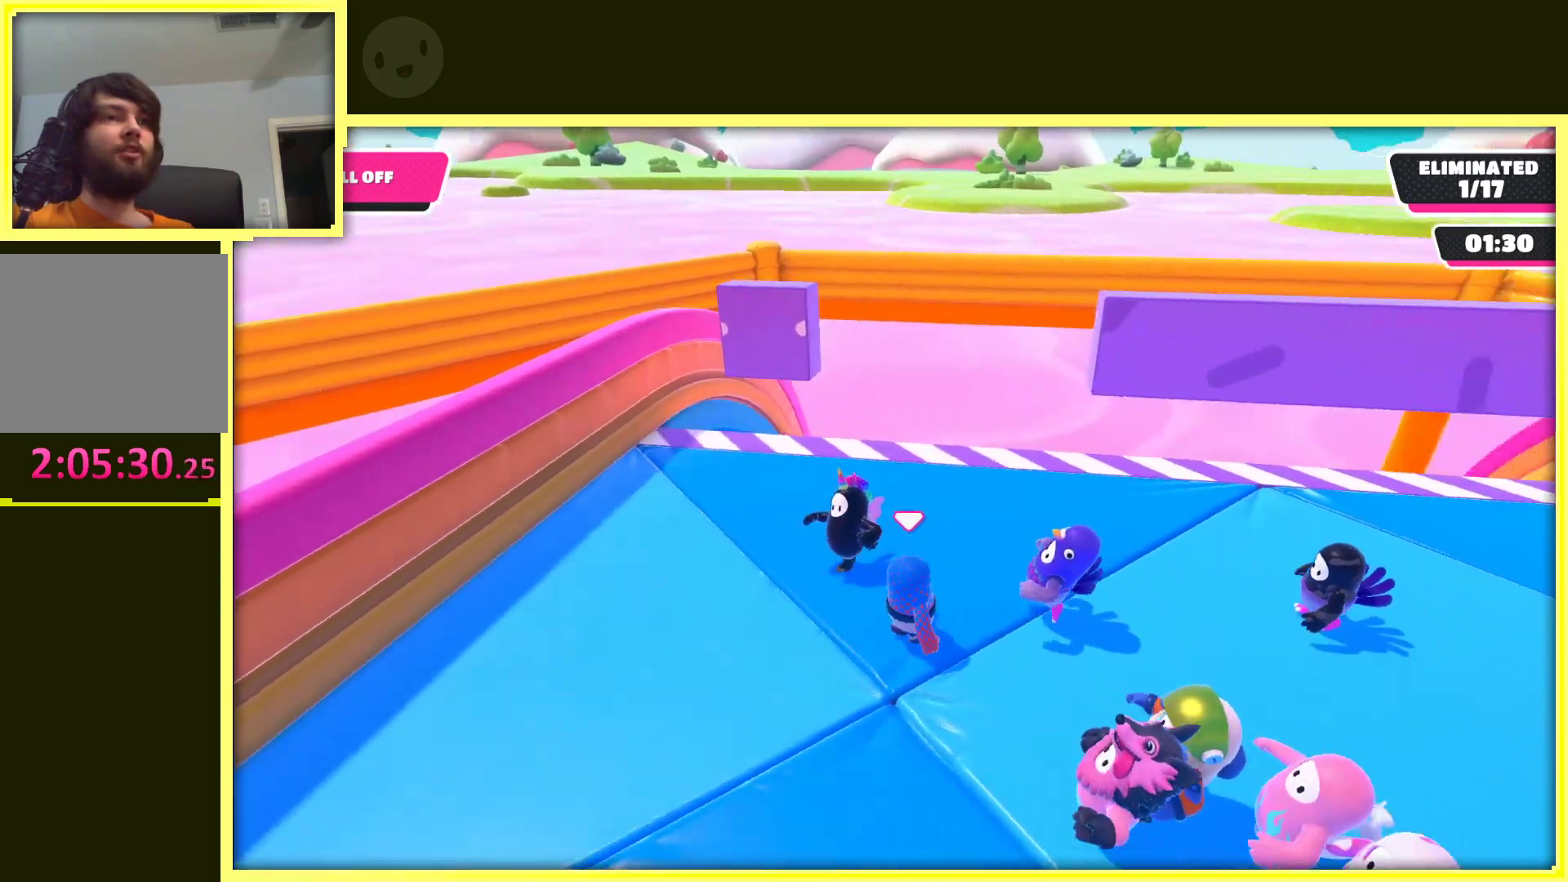
{"buttons": [], "left_stick": "center", "right_stick": "center", "events": [[117, "left_stick", "left"], [117, "right_stick", "center"], [283, "left_stick", "center"]]}
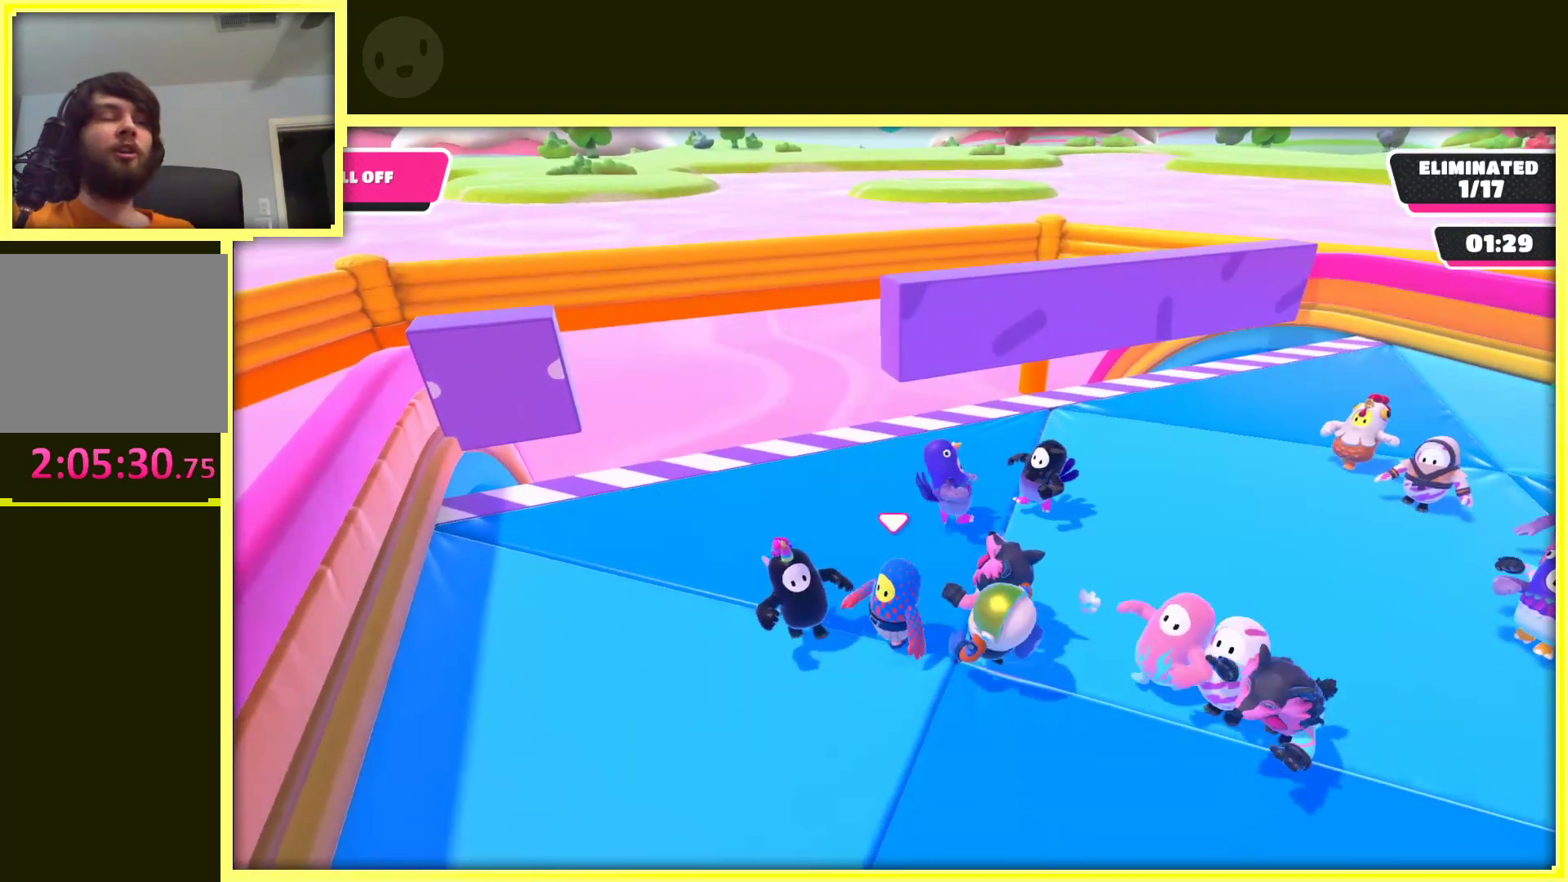
{"buttons": [], "left_stick": "down-left", "right_stick": "center", "events": [[250, "left_stick", "down"], [300, "left_stick", "down-left"]]}
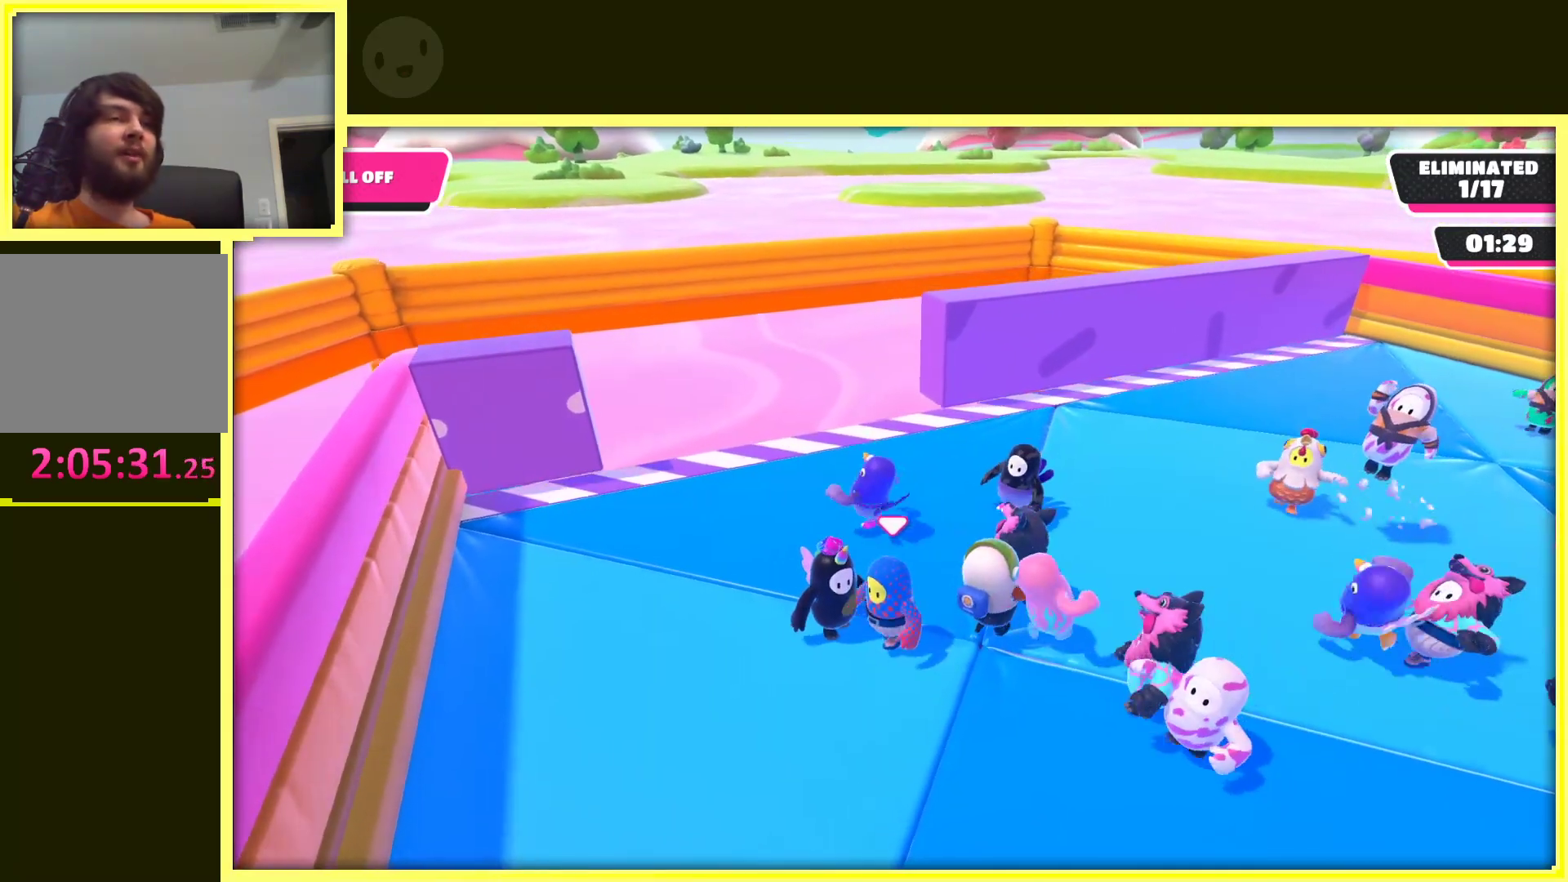
{"buttons": [], "left_stick": "center", "right_stick": "center", "events": [[83, "left_stick", "up-left"], [300, "left_stick", "center"]]}
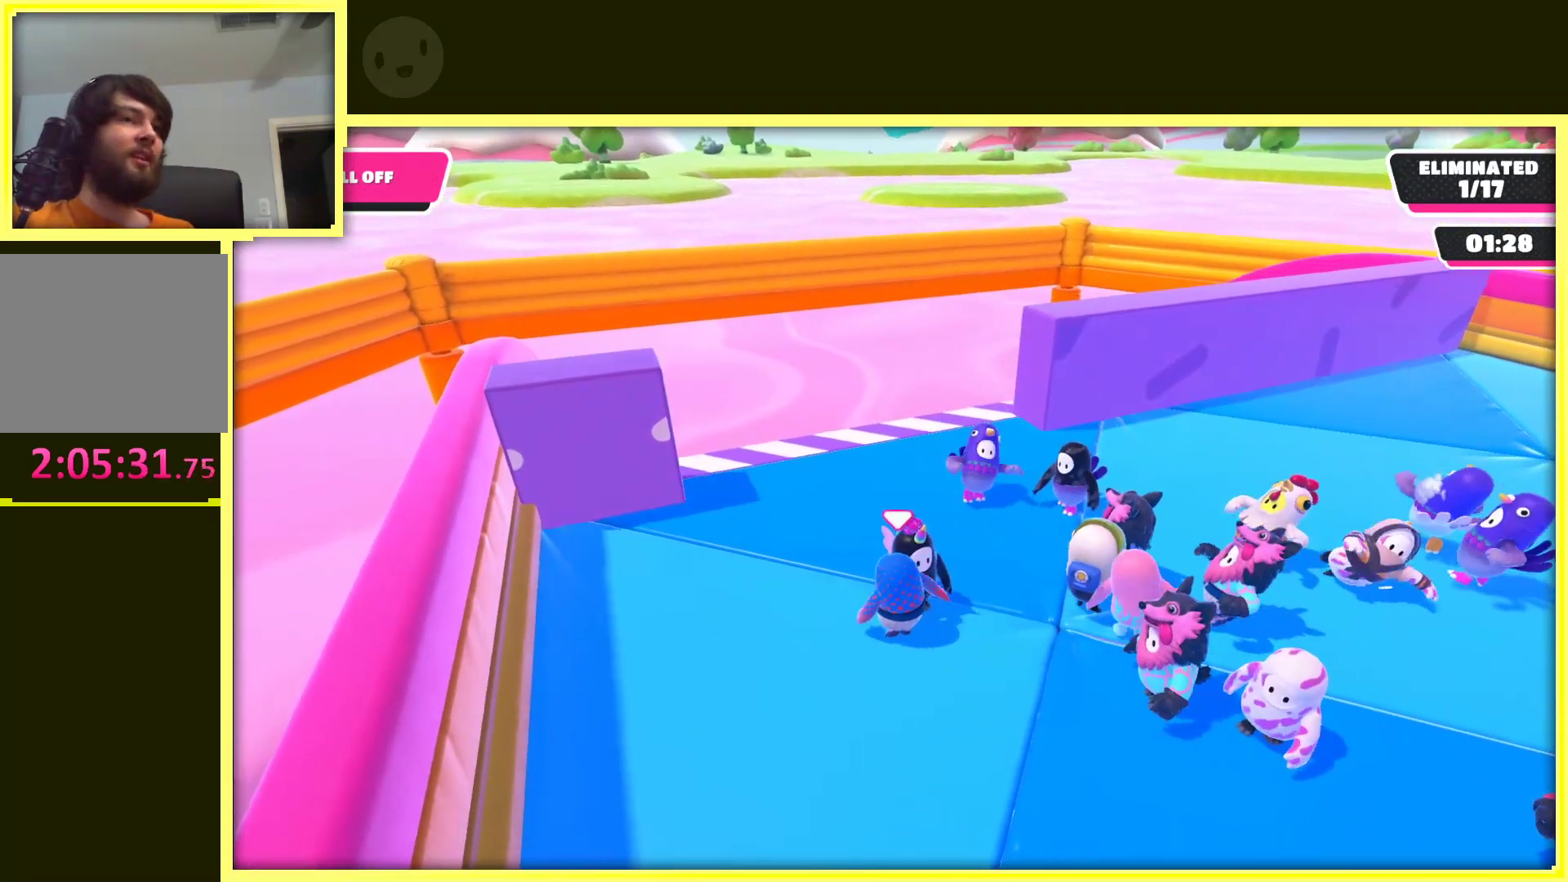
{"buttons": [], "left_stick": "center", "right_stick": "center", "events": []}
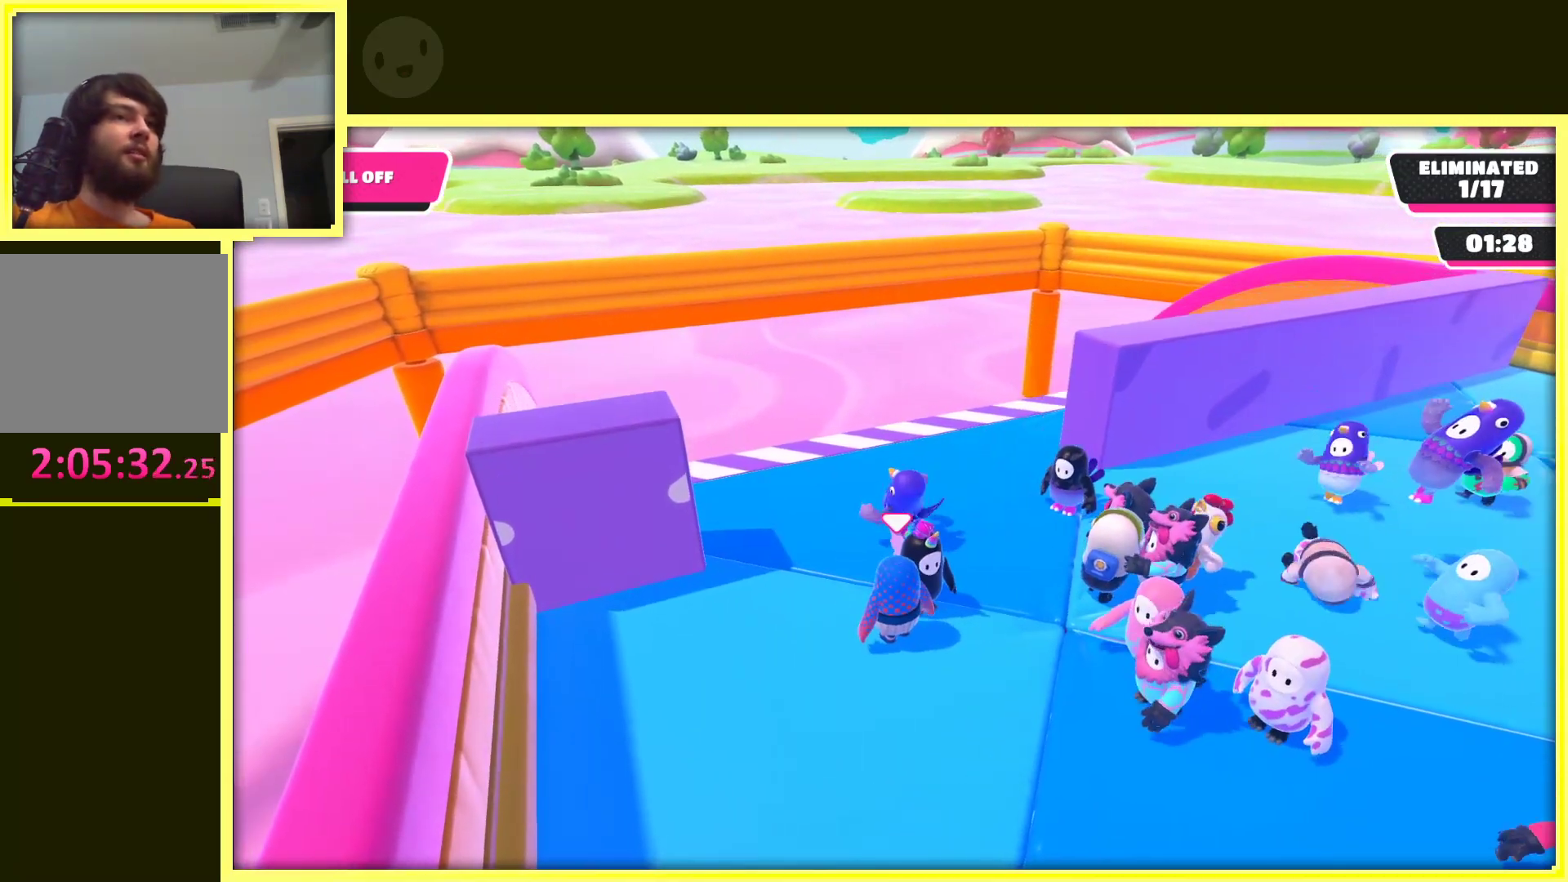
{"buttons": [], "left_stick": "center", "right_stick": "center", "events": [[267, "left_stick", "right"], [367, "left_stick", "up"], [450, "left_stick", "center"]]}
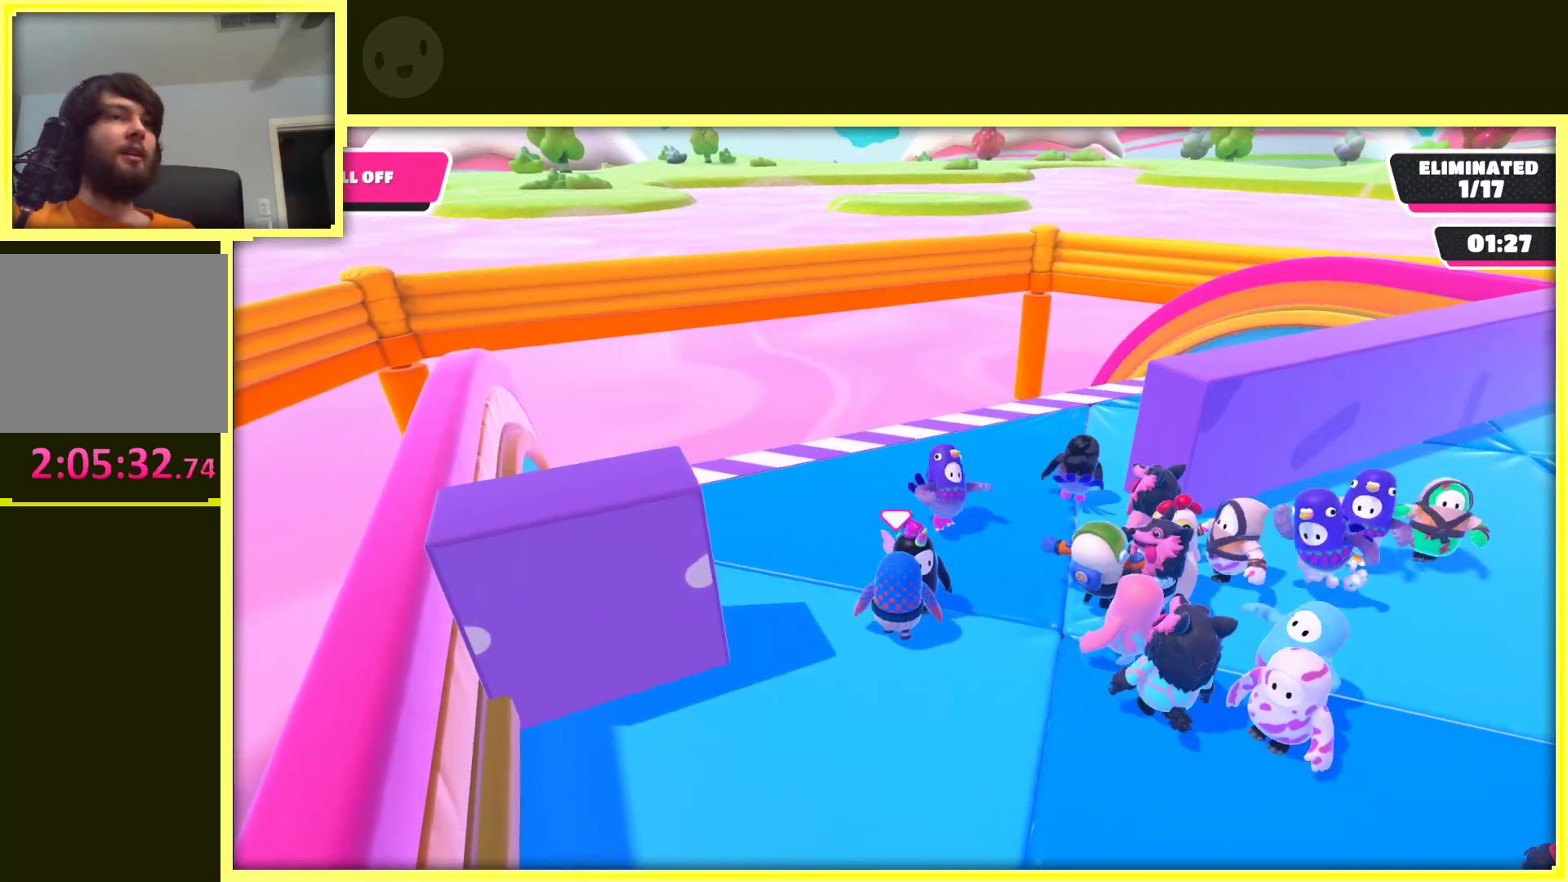
{"buttons": ["R2"], "left_stick": "center", "right_stick": "center", "events": [[33, "R2", "down"]]}
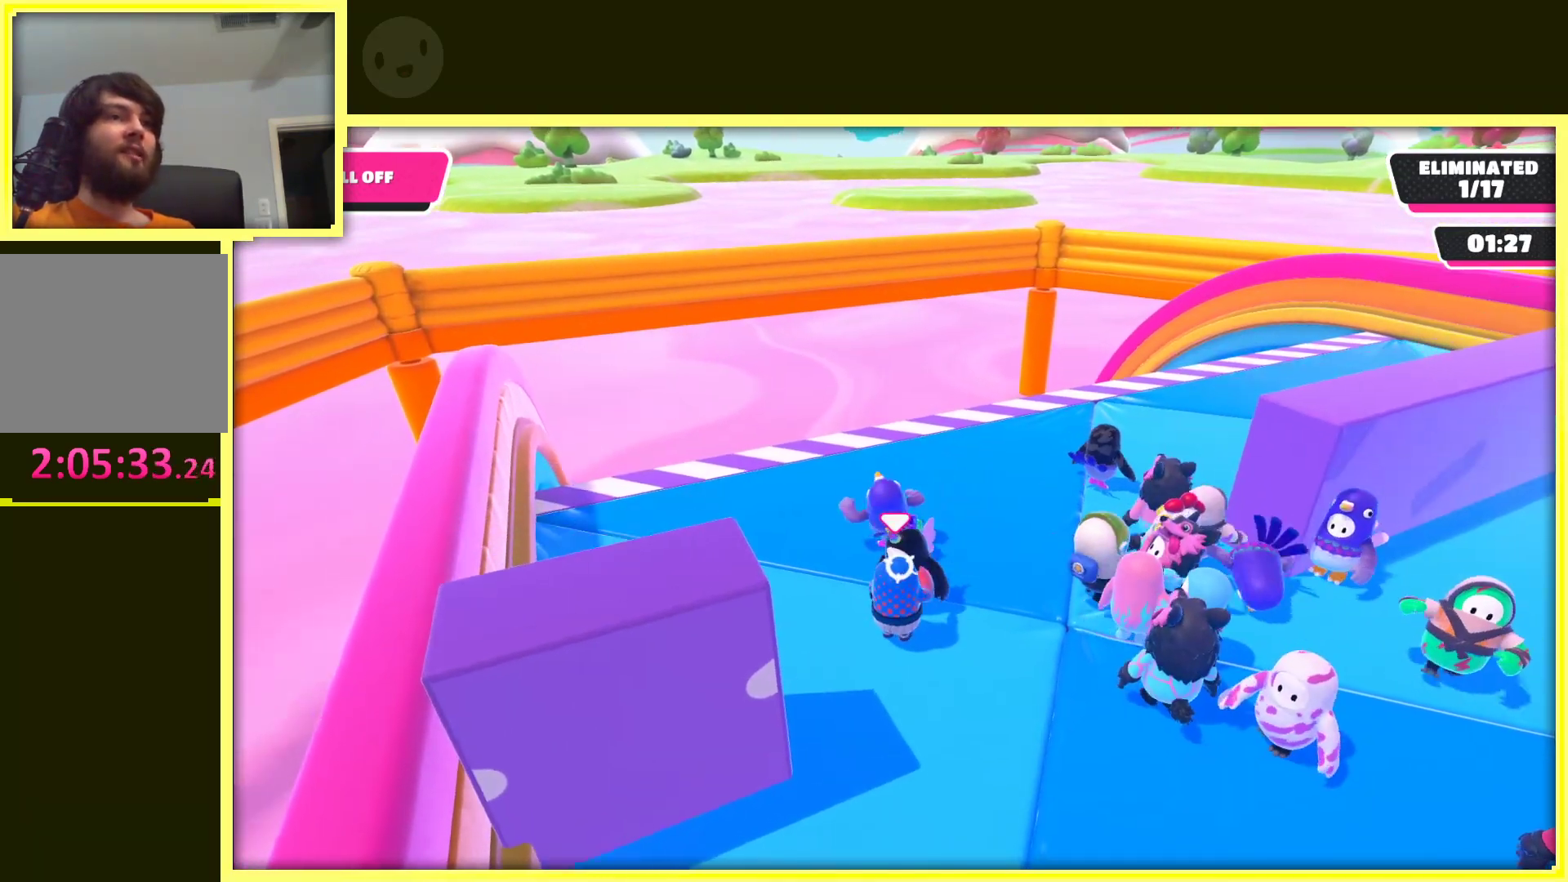
{"buttons": ["R2"], "left_stick": "center", "right_stick": "center", "events": []}
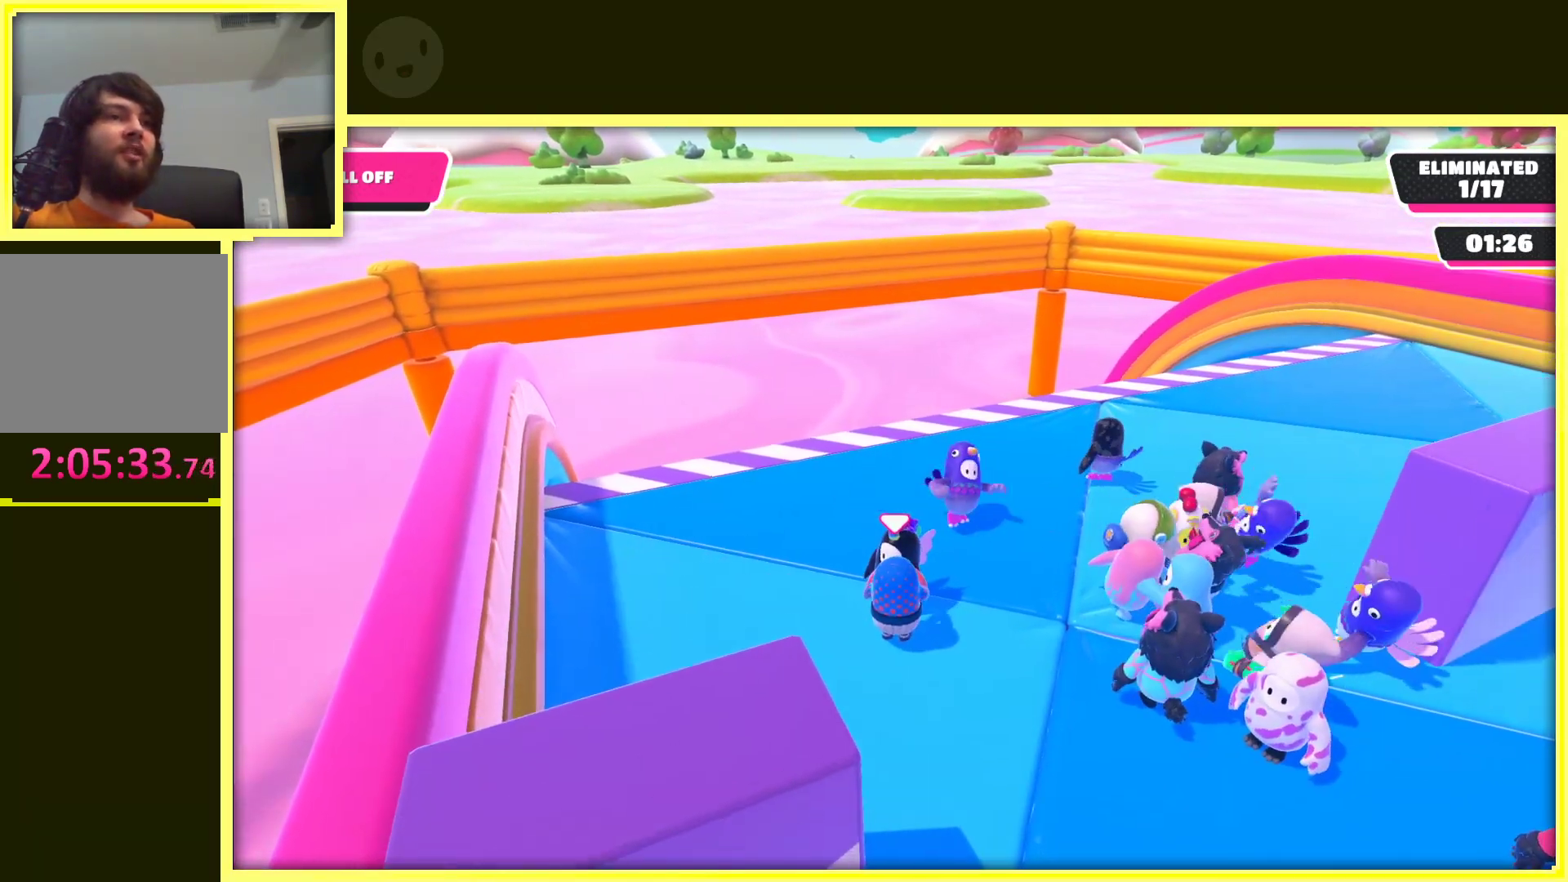
{"buttons": ["R2"], "left_stick": "center", "right_stick": "center", "events": []}
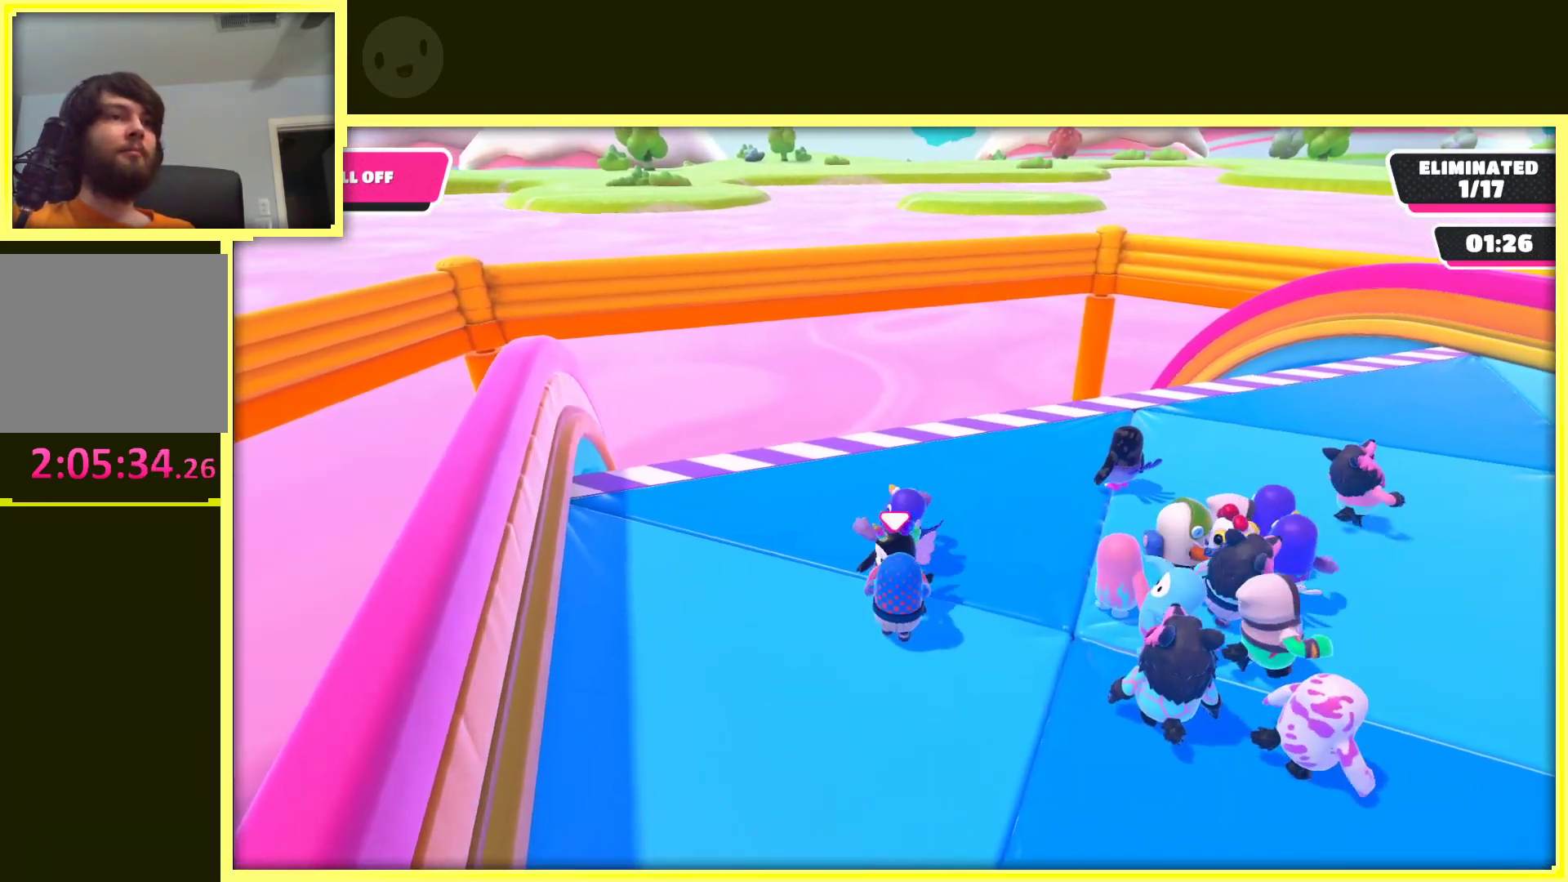
{"buttons": ["R2"], "left_stick": "center", "right_stick": "center", "events": []}
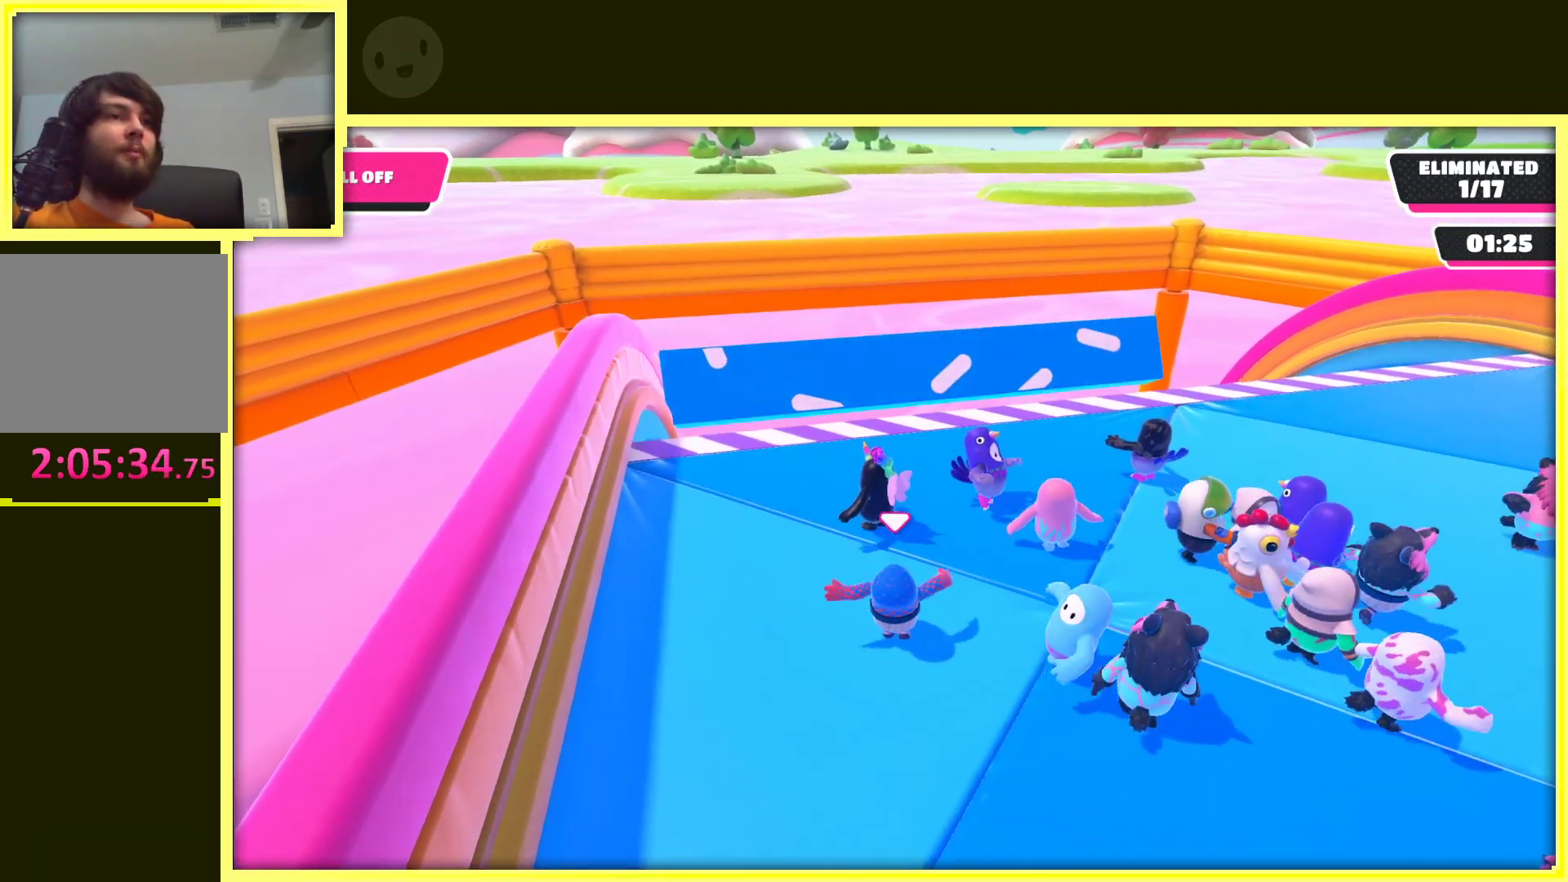
{"buttons": [], "left_stick": "right", "right_stick": "center", "events": [[267, "R2", "up"], [300, "left_stick", "right"]]}
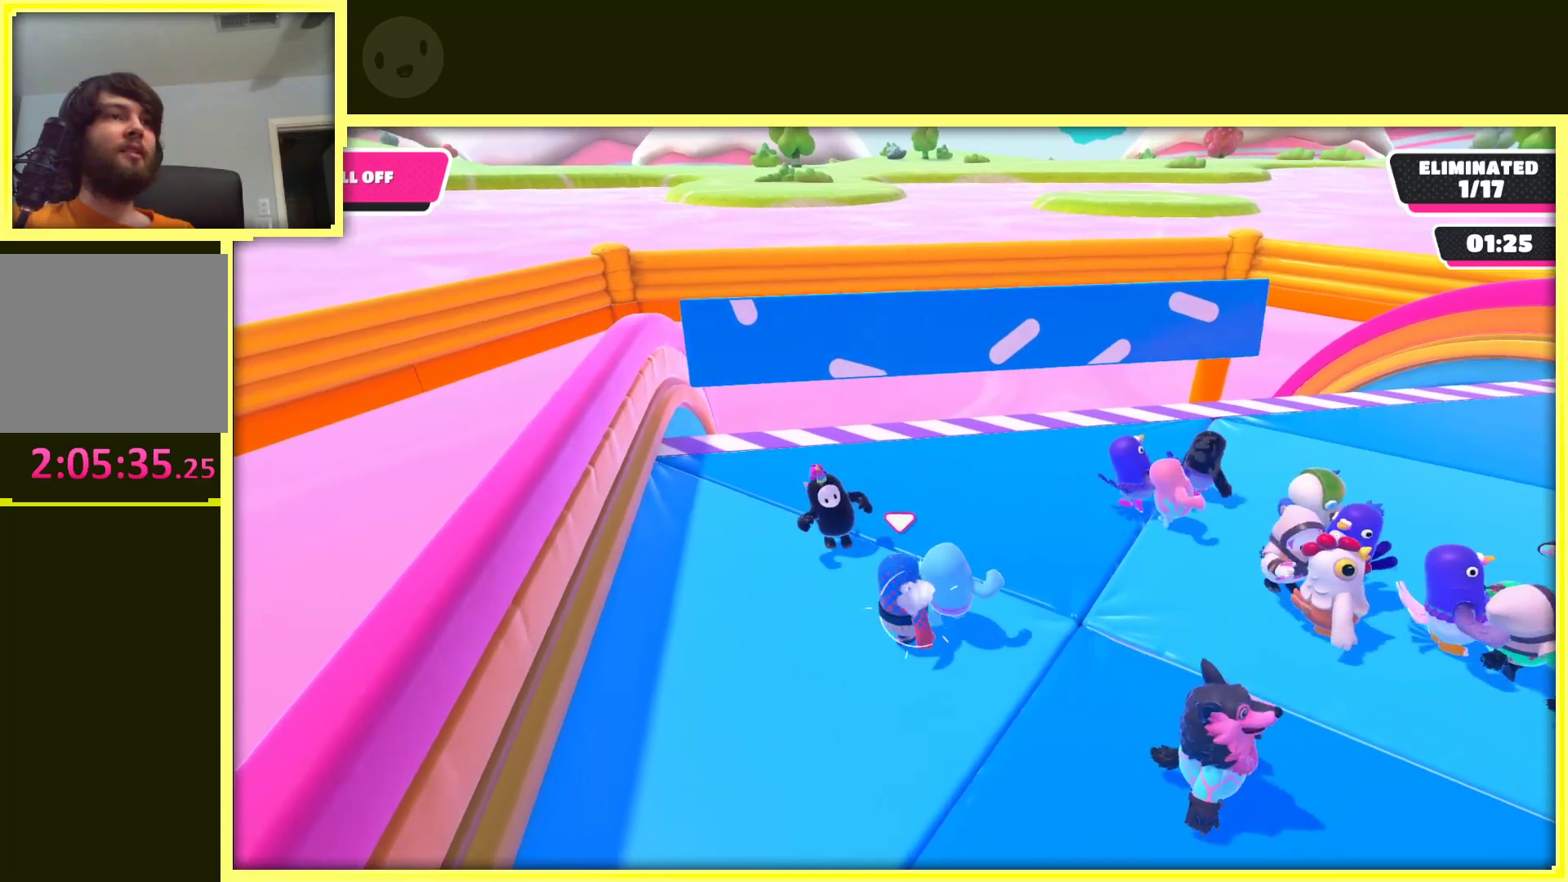
{"buttons": [], "left_stick": "right", "right_stick": "center", "events": []}
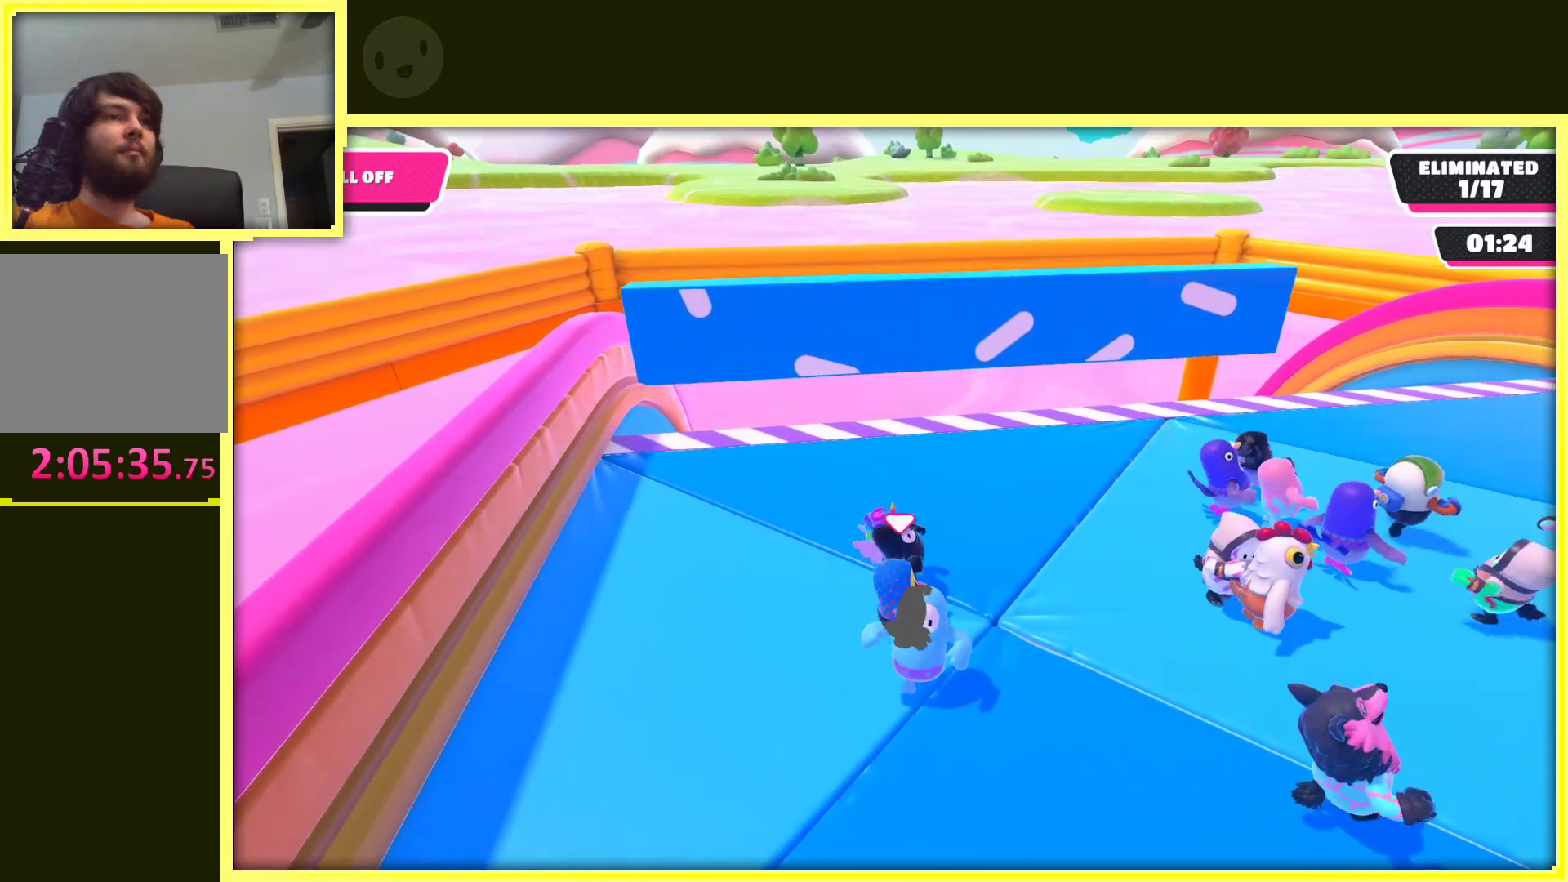
{"buttons": [], "left_stick": "right", "right_stick": "center", "events": []}
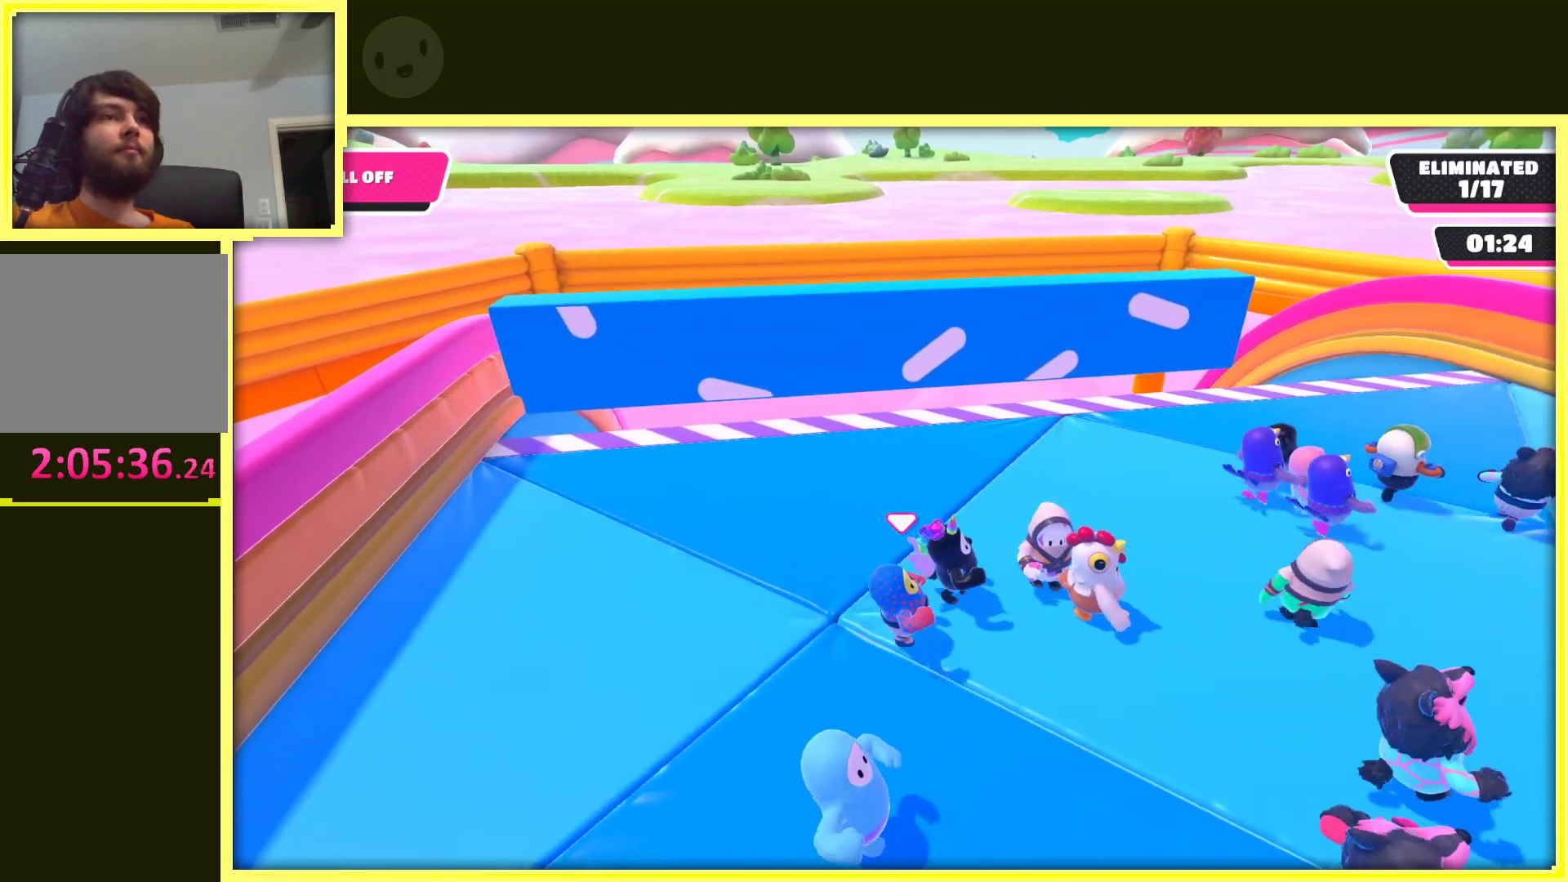
{"buttons": [], "left_stick": "right", "right_stick": "center", "events": []}
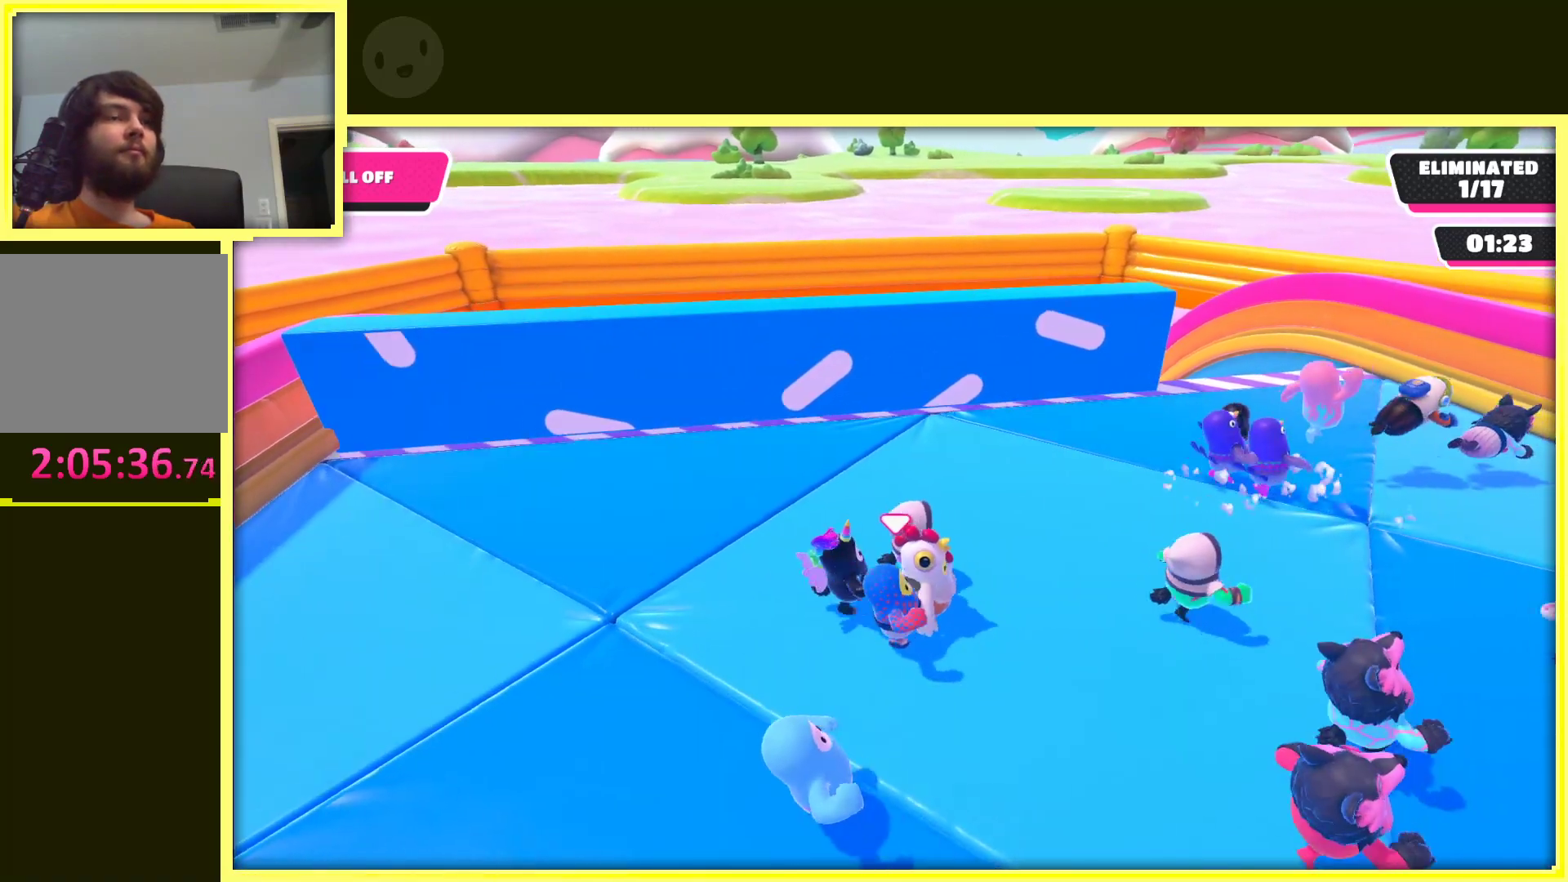
{"buttons": [], "left_stick": "right", "right_stick": "center", "events": []}
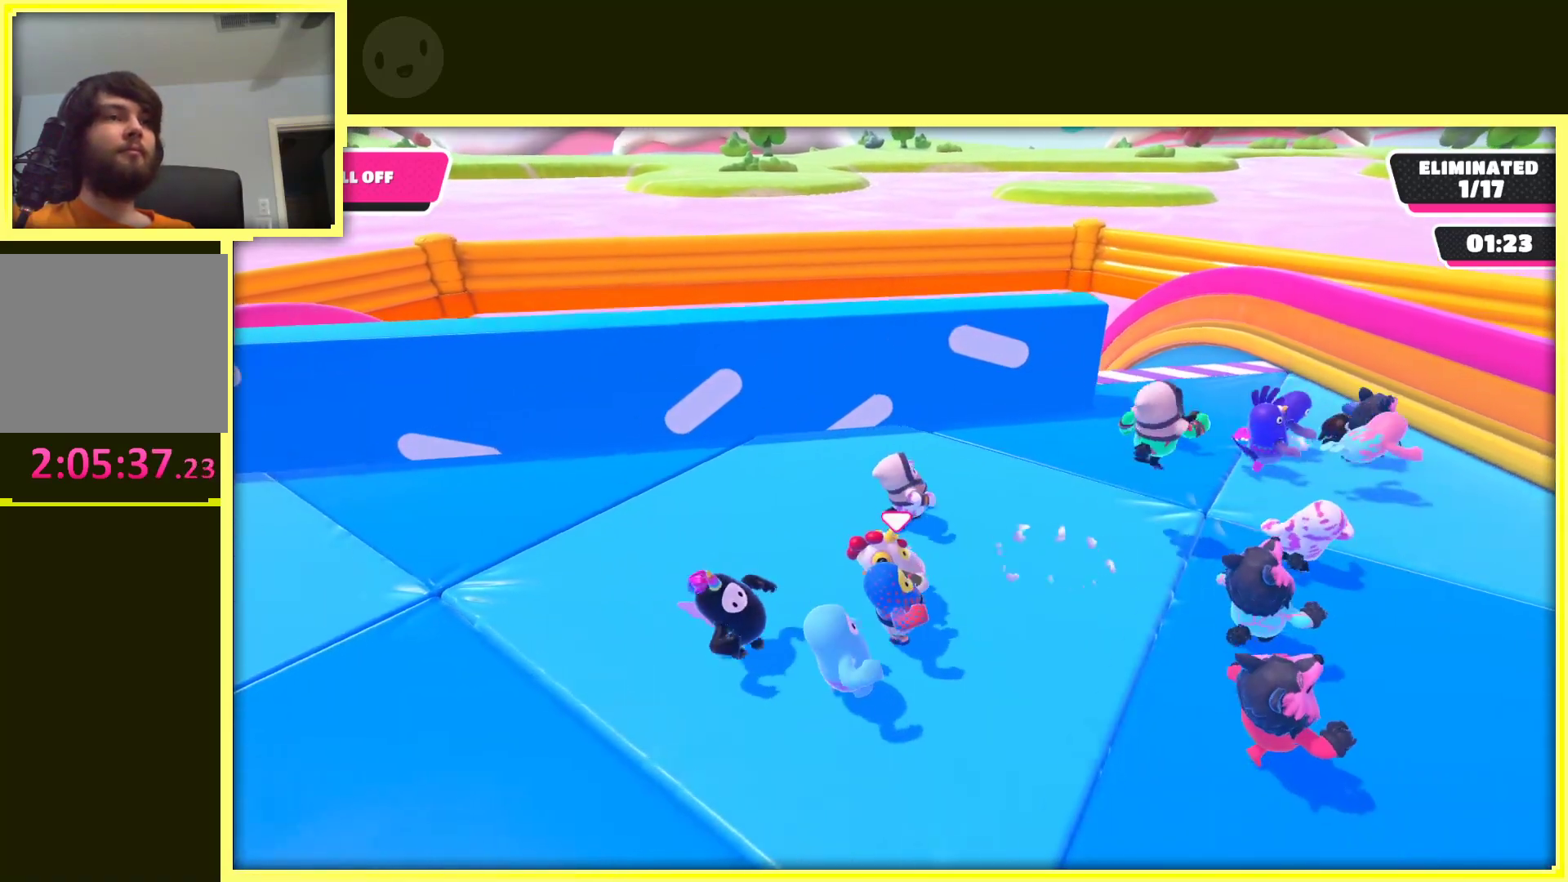
{"buttons": [], "left_stick": "right", "right_stick": "center", "events": []}
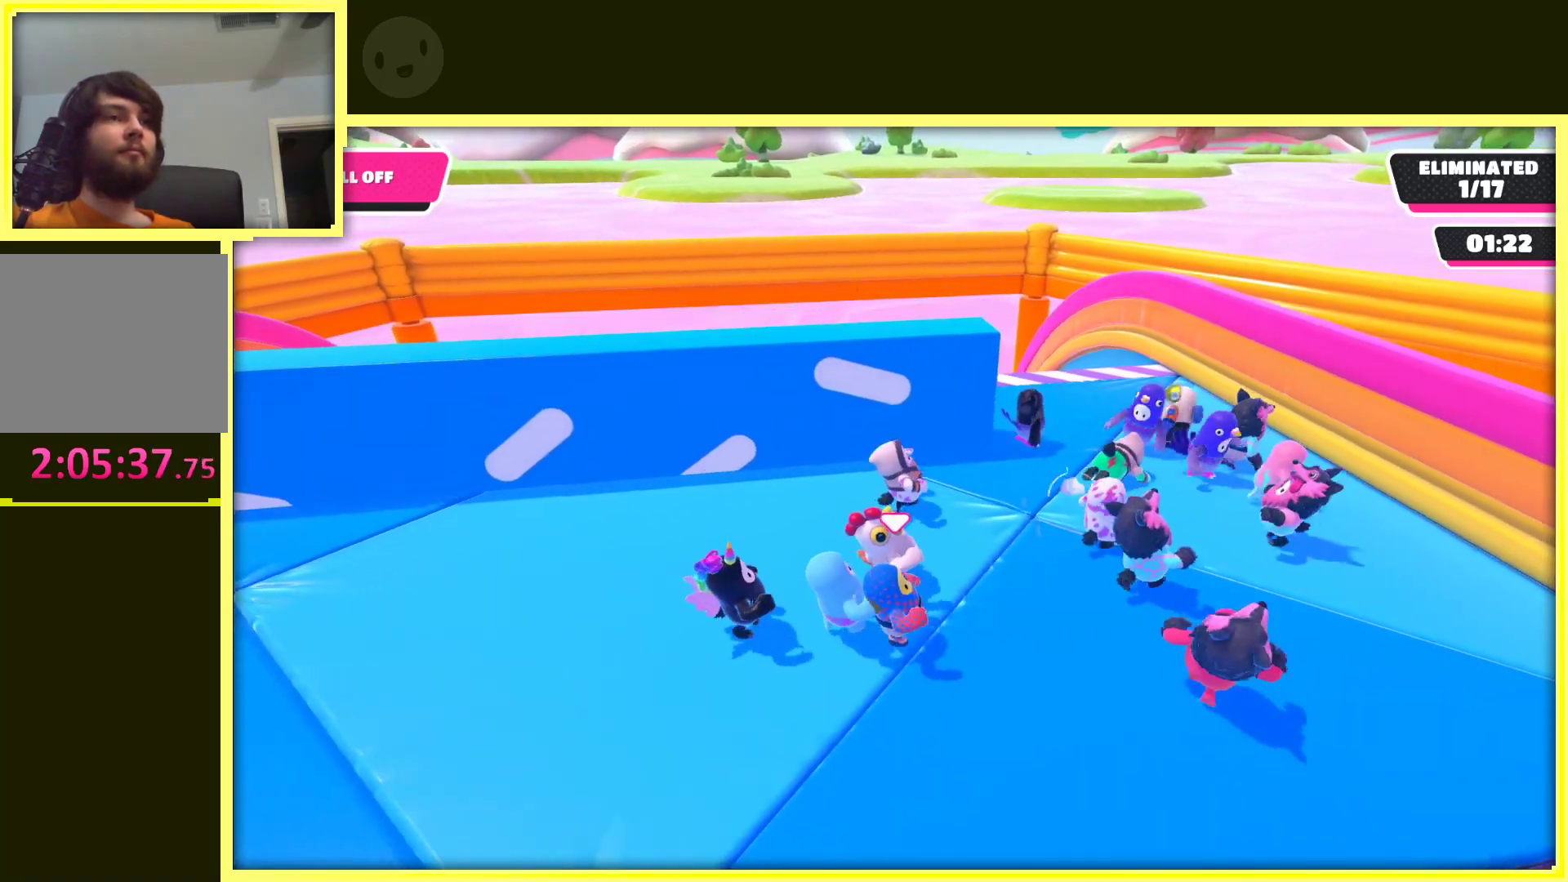
{"buttons": [], "left_stick": "right", "right_stick": "center", "events": []}
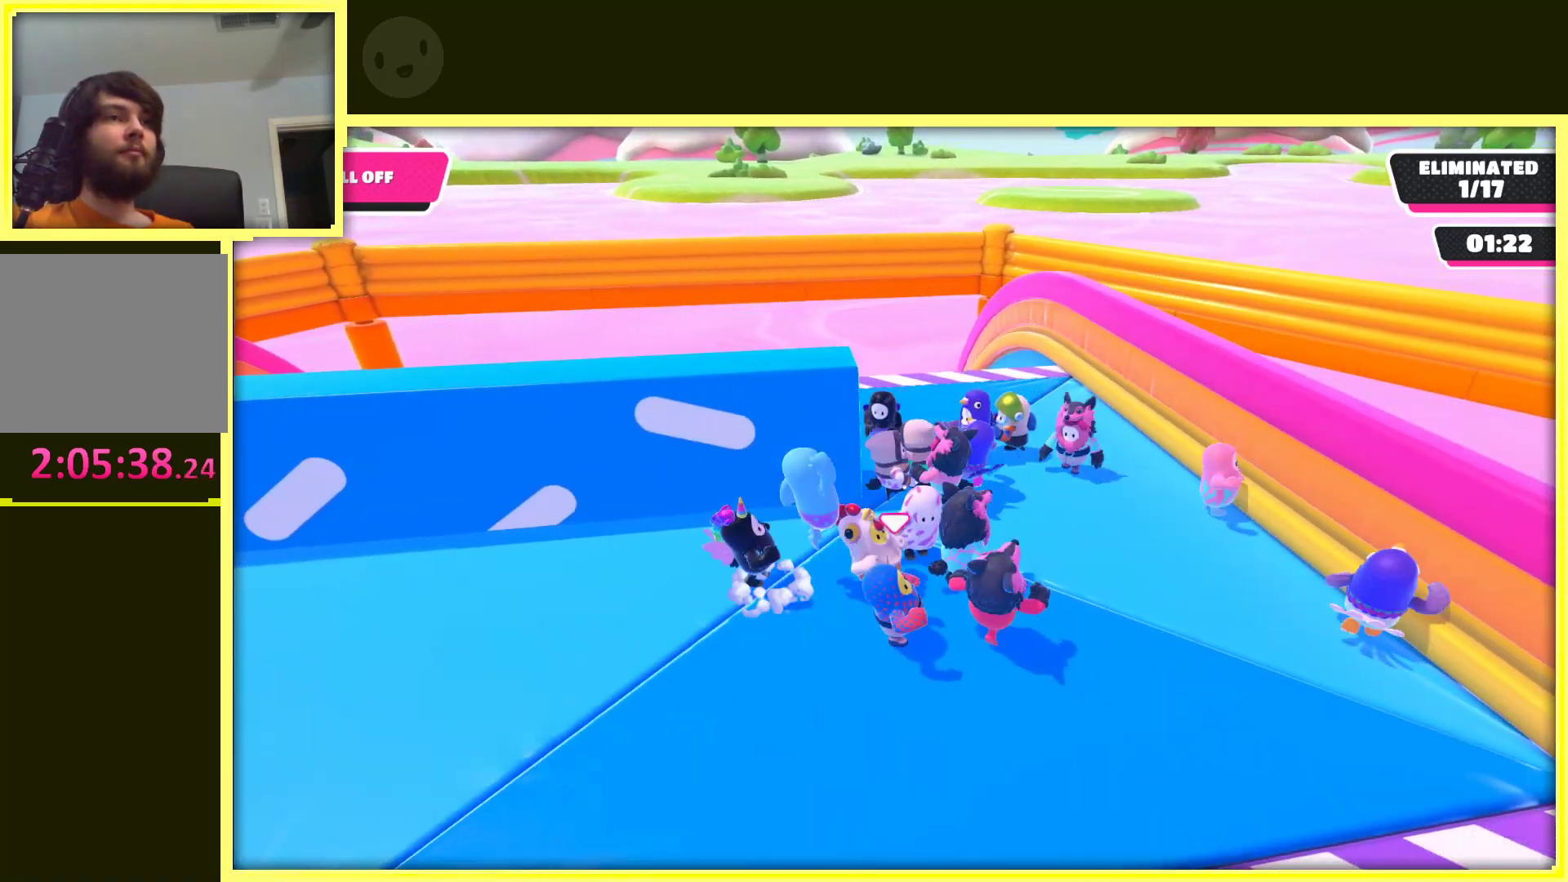
{"buttons": [], "left_stick": "center", "right_stick": "center", "events": [[100, "left_stick", "up-right"], [250, "left_stick", "up"], [350, "left_stick", "center"]]}
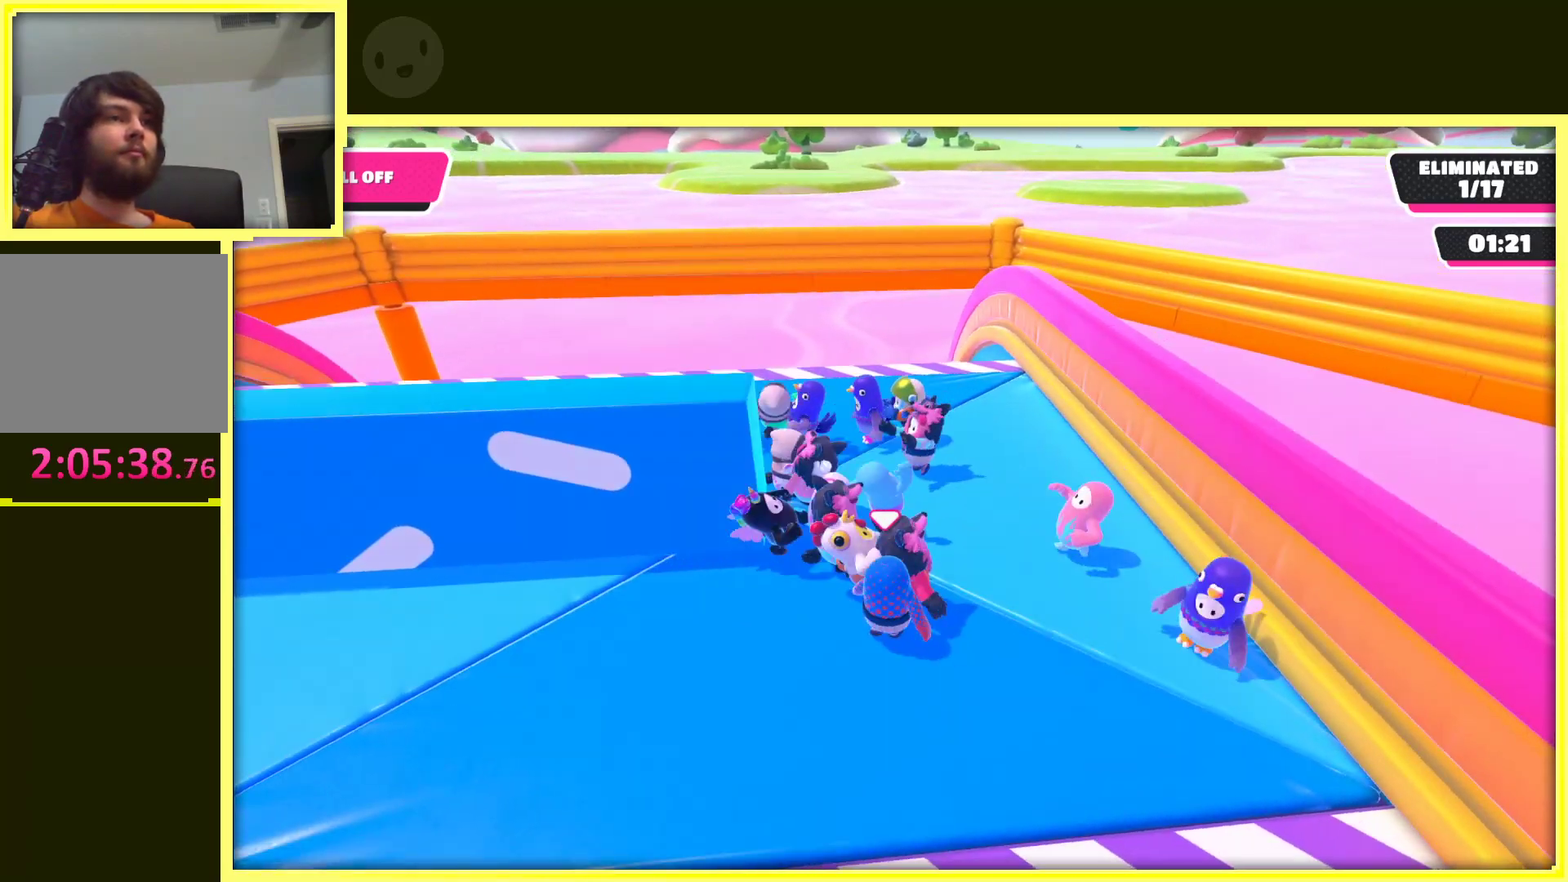
{"buttons": [], "left_stick": "center", "right_stick": "center", "events": [[150, "left_stick", "up"], [350, "left_stick", "left"], [467, "left_stick", "center"]]}
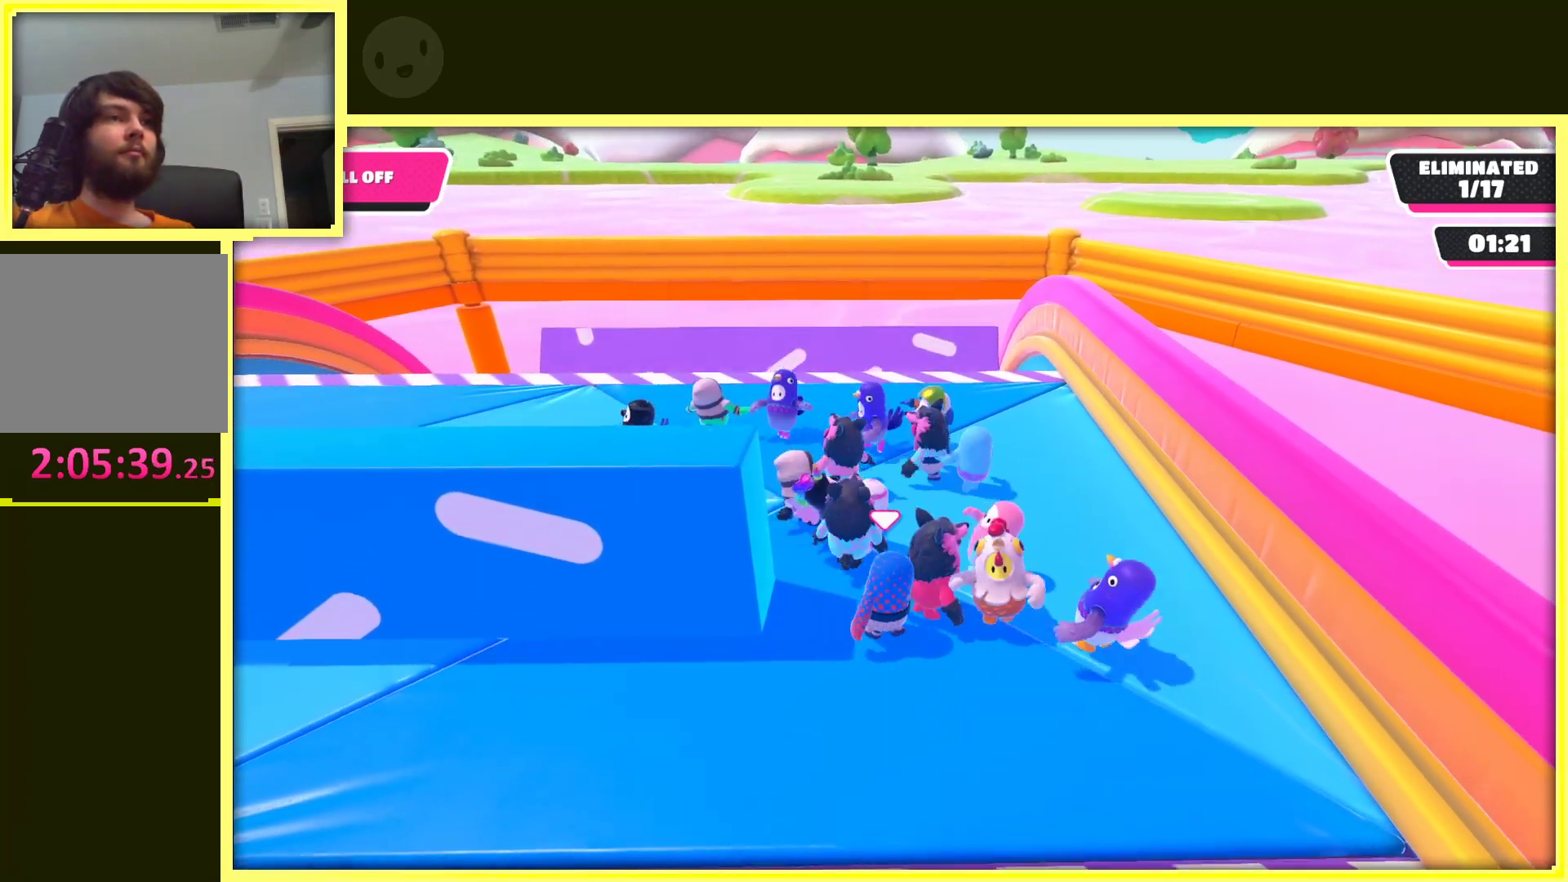
{"buttons": [], "left_stick": "left", "right_stick": "center", "events": [[450, "left_stick", "left"]]}
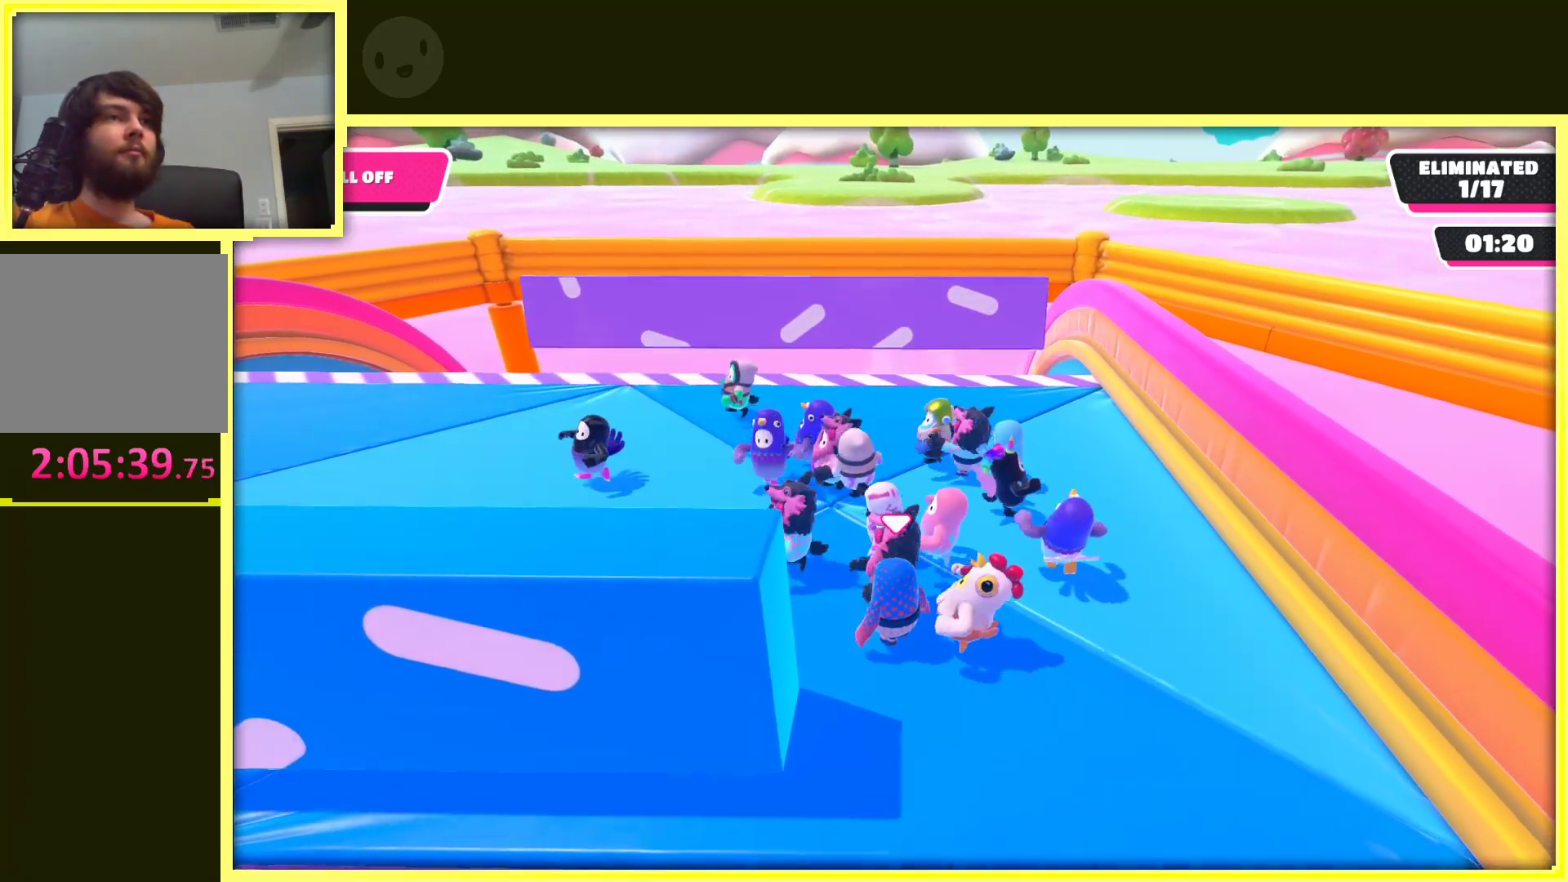
{"buttons": [], "left_stick": "left", "right_stick": "center", "events": []}
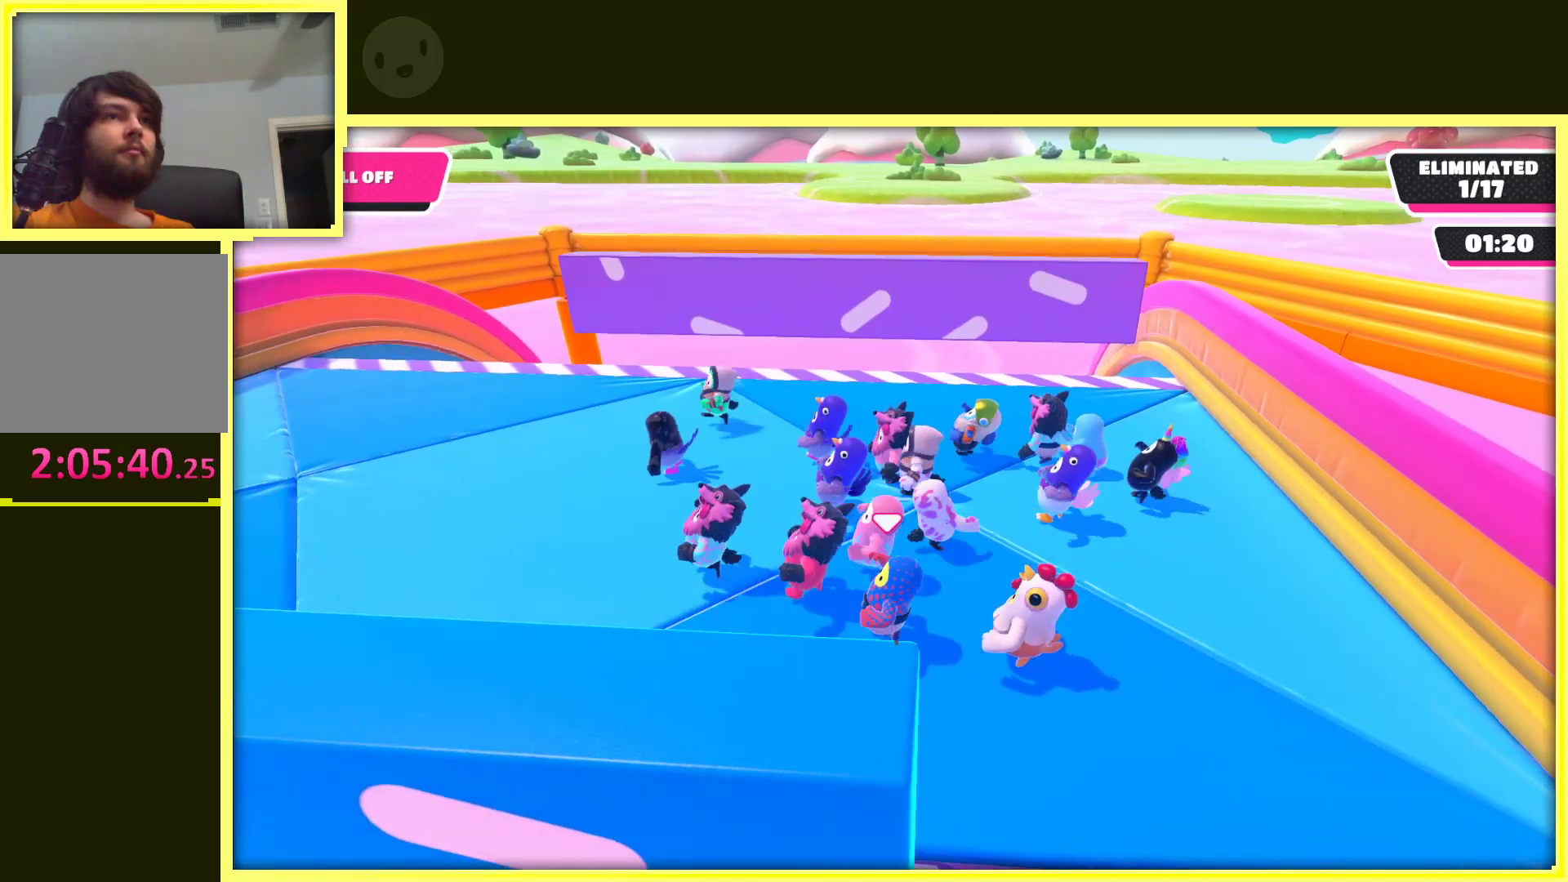
{"buttons": [], "left_stick": "left", "right_stick": "center", "events": [[183, "left_stick", "up-left"], [400, "left_stick", "left"]]}
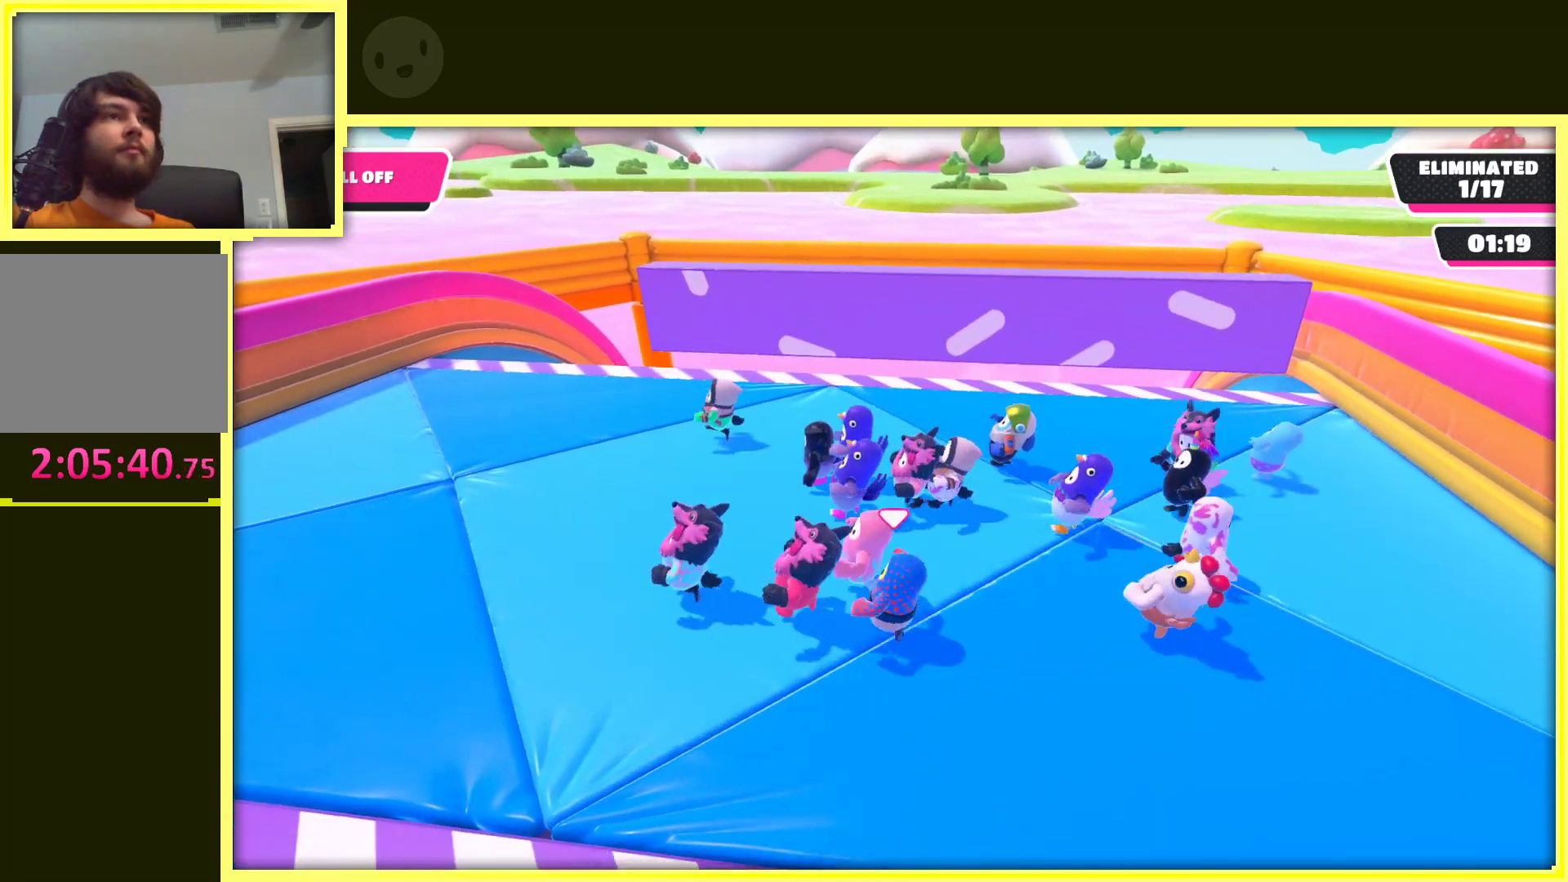
{"buttons": [], "left_stick": "up-left", "right_stick": "center", "events": [[217, "left_stick", "up-left"]]}
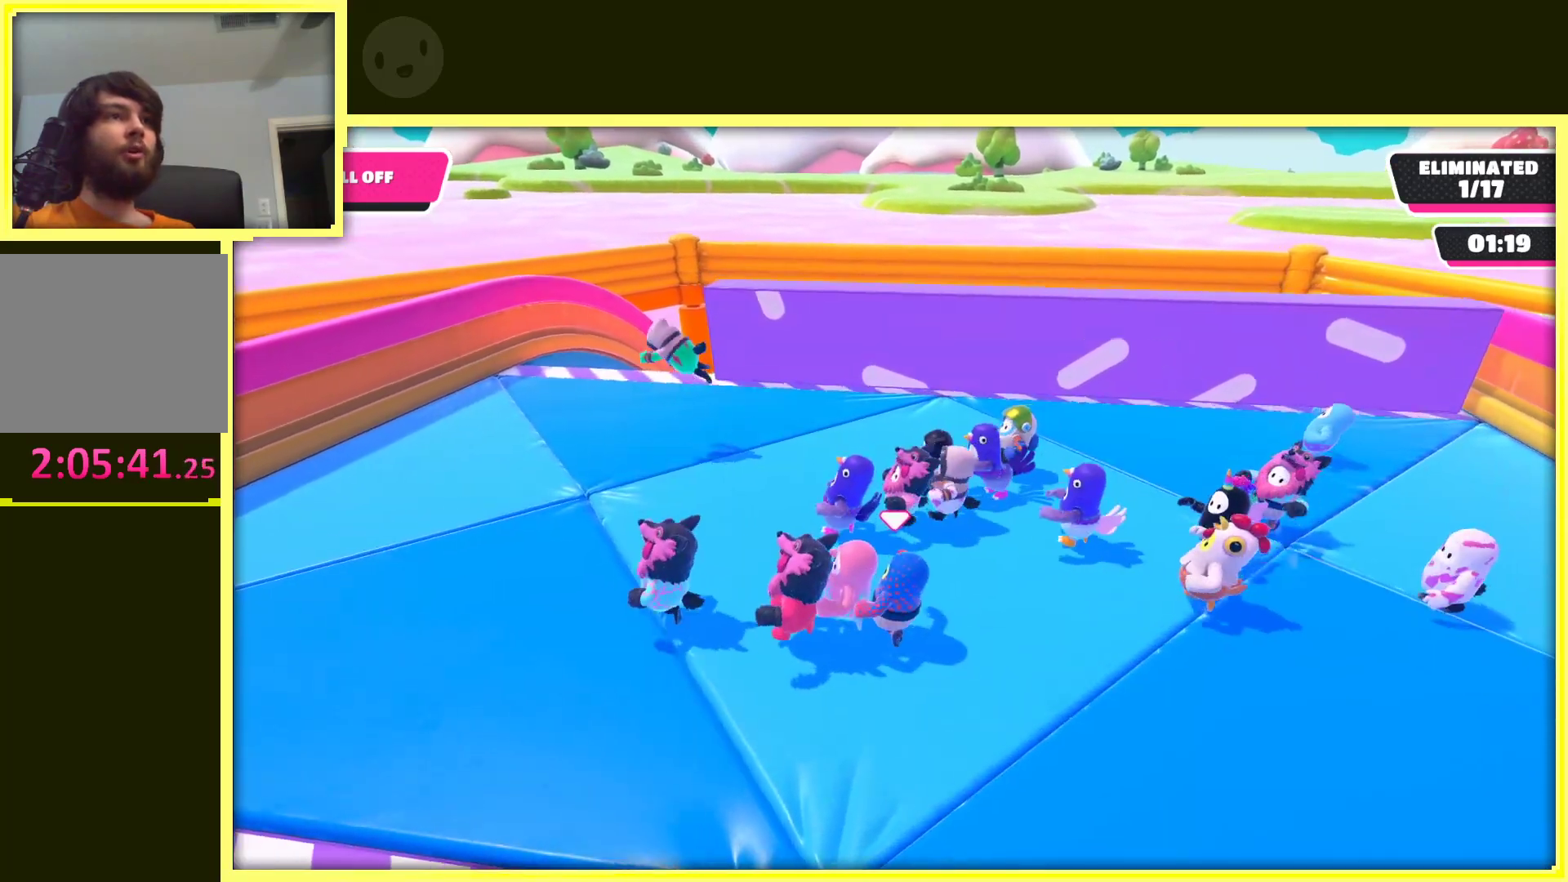
{"buttons": [], "left_stick": "left", "right_stick": "center", "events": [[350, "left_stick", "left"]]}
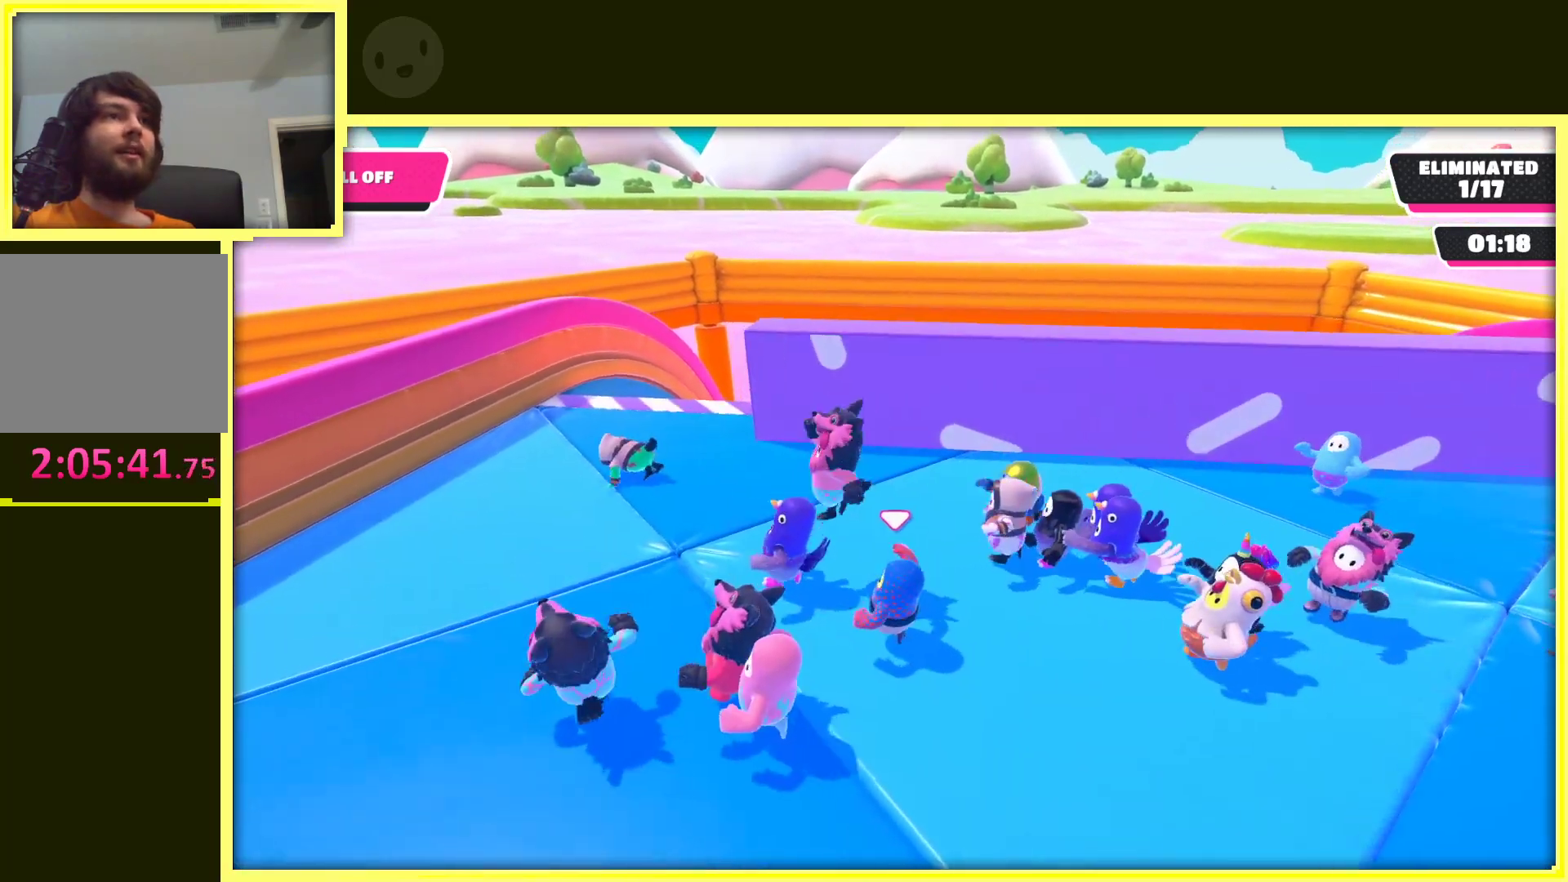
{"buttons": [], "left_stick": "up-left", "right_stick": "center", "events": [[467, "left_stick", "up-left"]]}
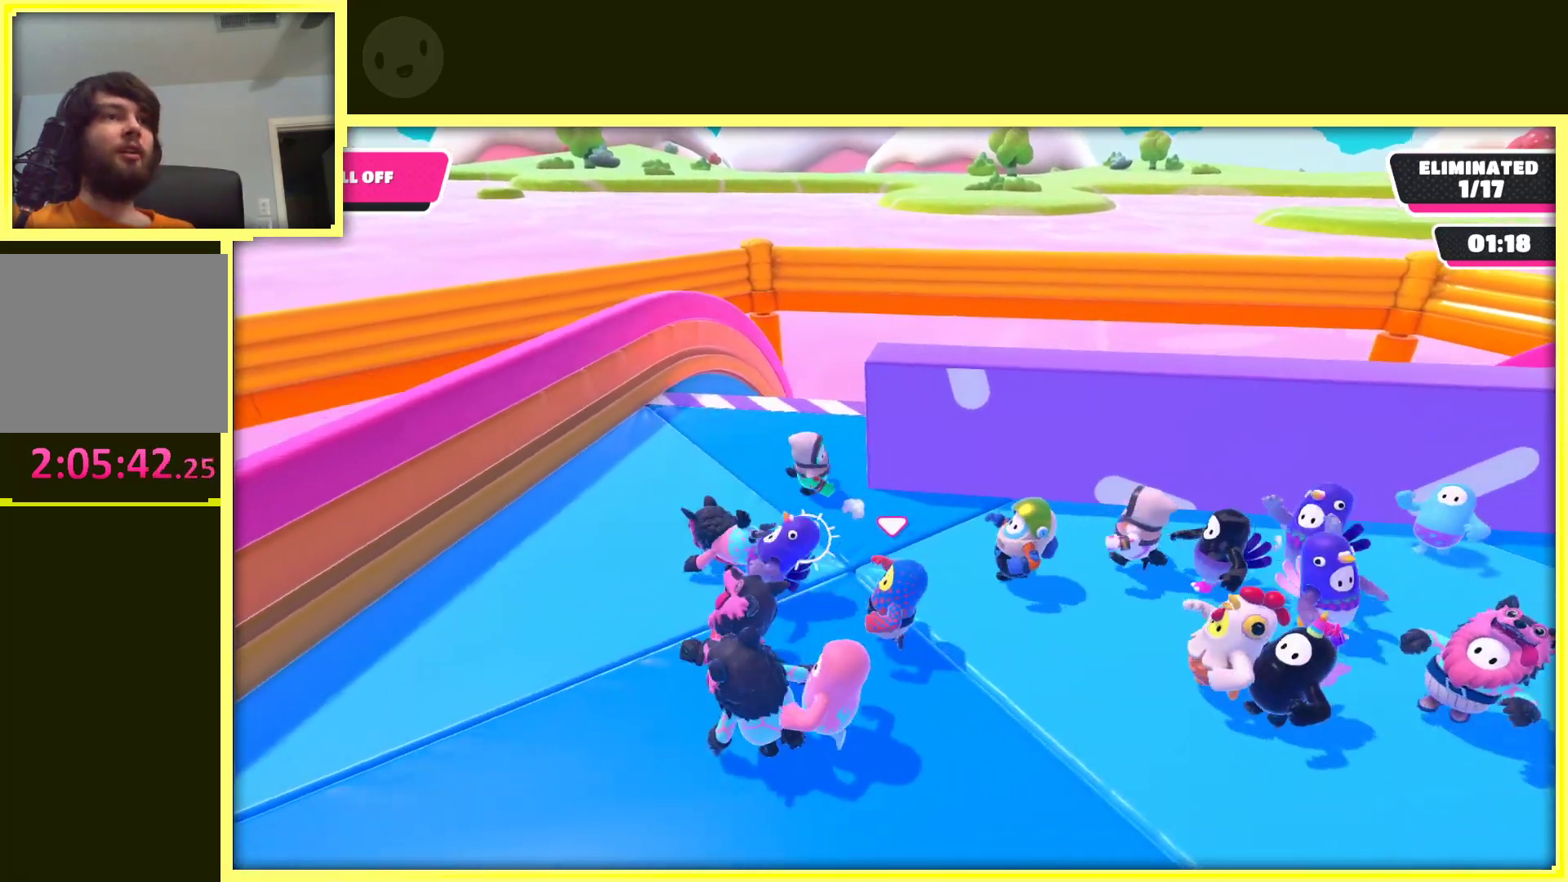
{"buttons": [], "left_stick": "up", "right_stick": "right", "events": [[317, "right_stick", "right"], [417, "left_stick", "up"]]}
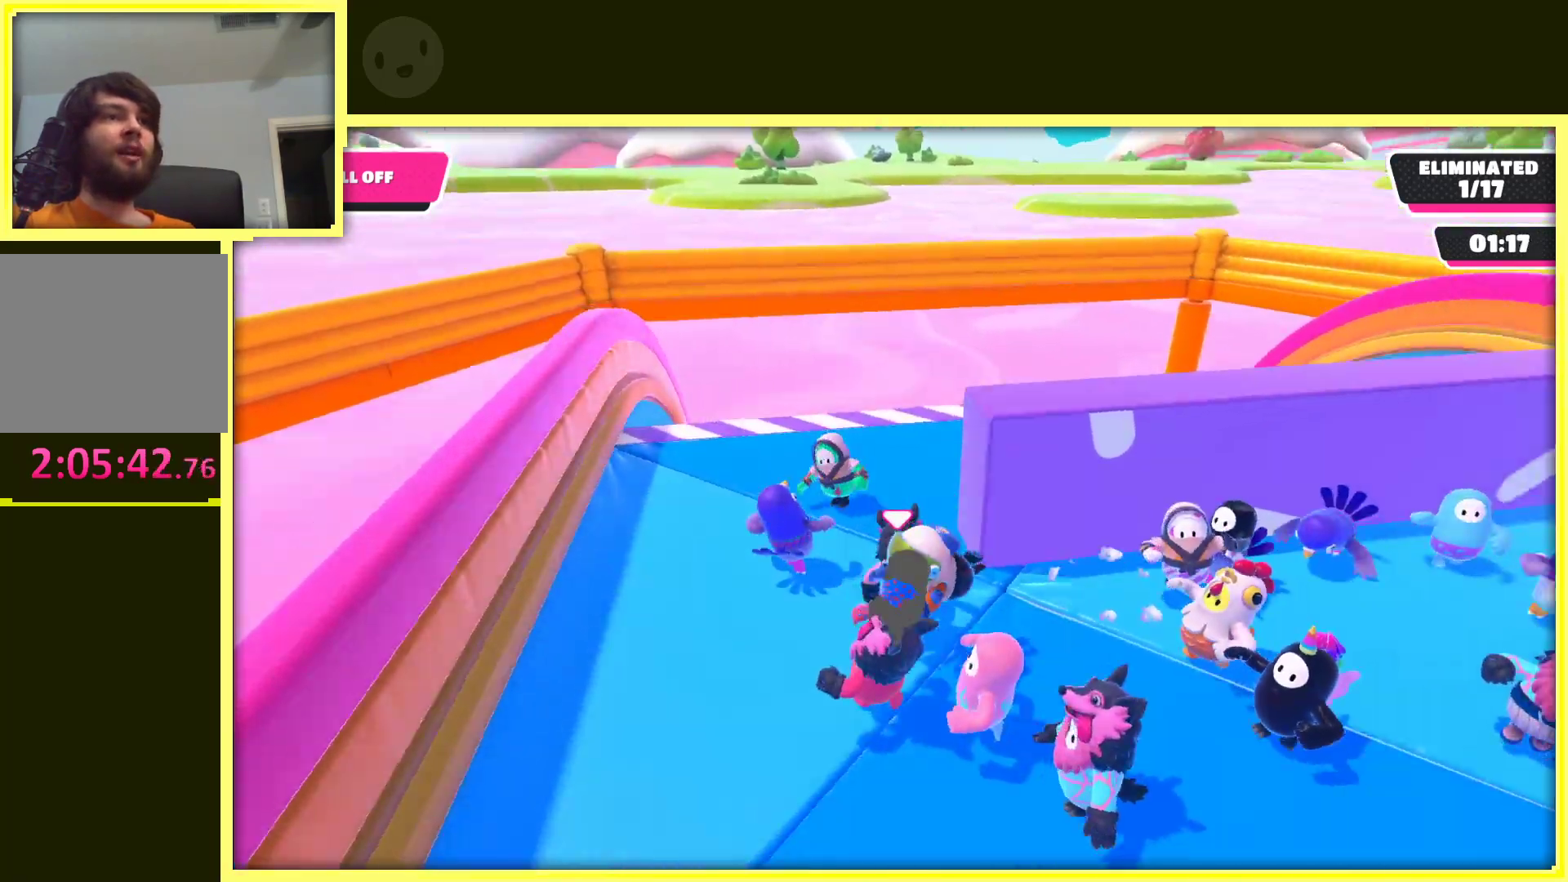
{"buttons": [], "left_stick": "up", "right_stick": "center", "events": [[150, "left_stick", "up-left"], [317, "right_stick", "center"], [367, "left_stick", "up"]]}